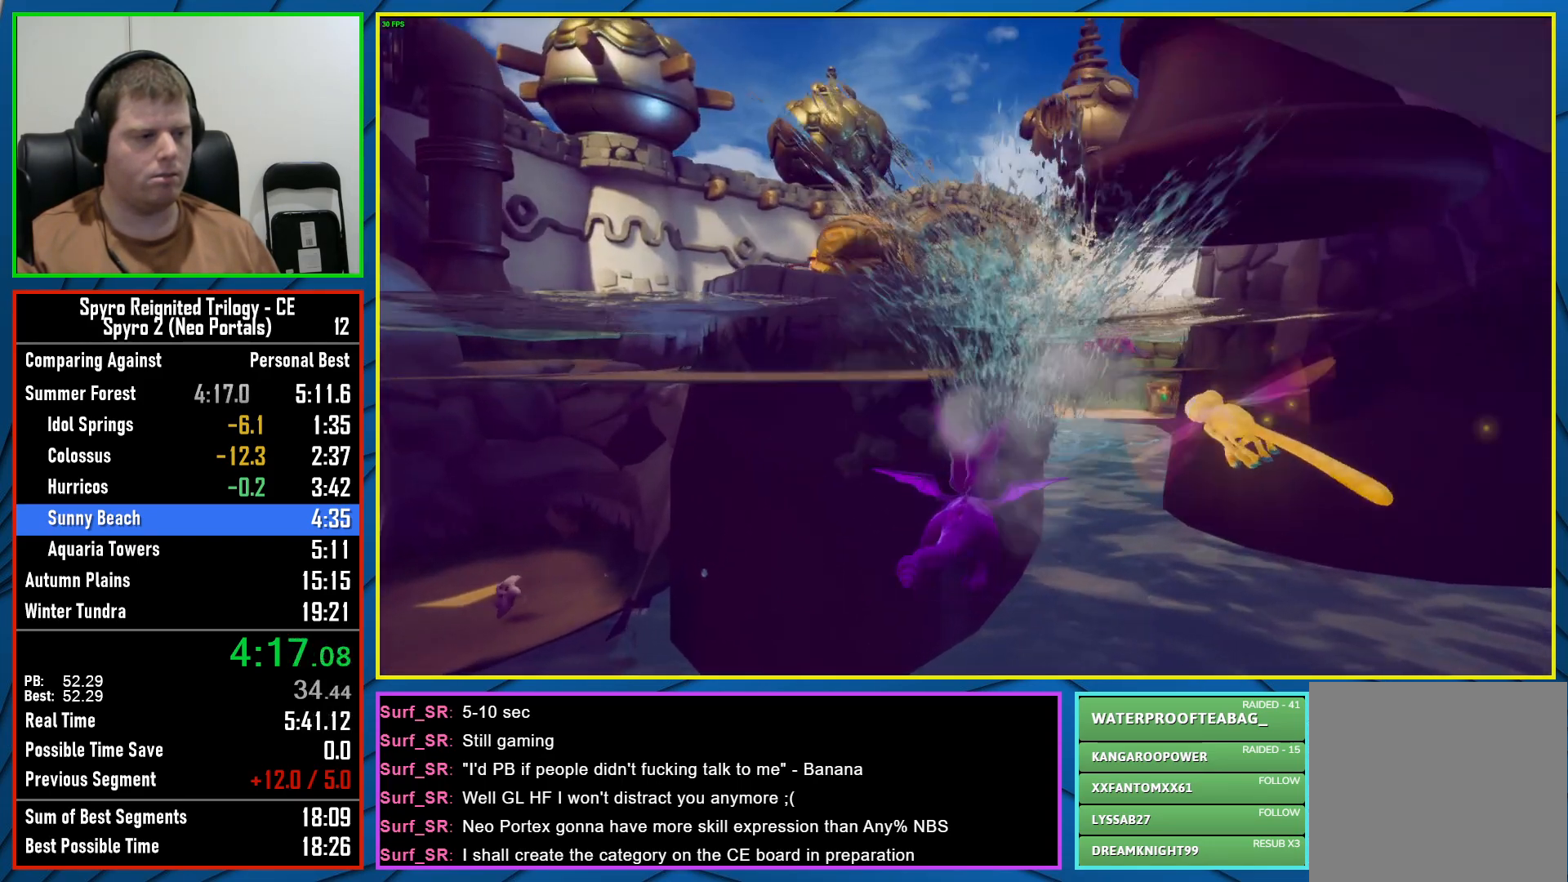
Gameplay with a controller (Xbox layout); each line is a JSON object with the inputs held at the frame after it. "events" lists button and stick changes between this image and that frame as [ms after this image, input, new state], when the widget could be followed in between.
{"buttons": ["X"], "left_stick": "center", "right_stick": "center", "events": [[83, "X", "down"], [150, "left_stick", "center"], [233, "left_stick", "right"], [367, "left_stick", "center"]]}
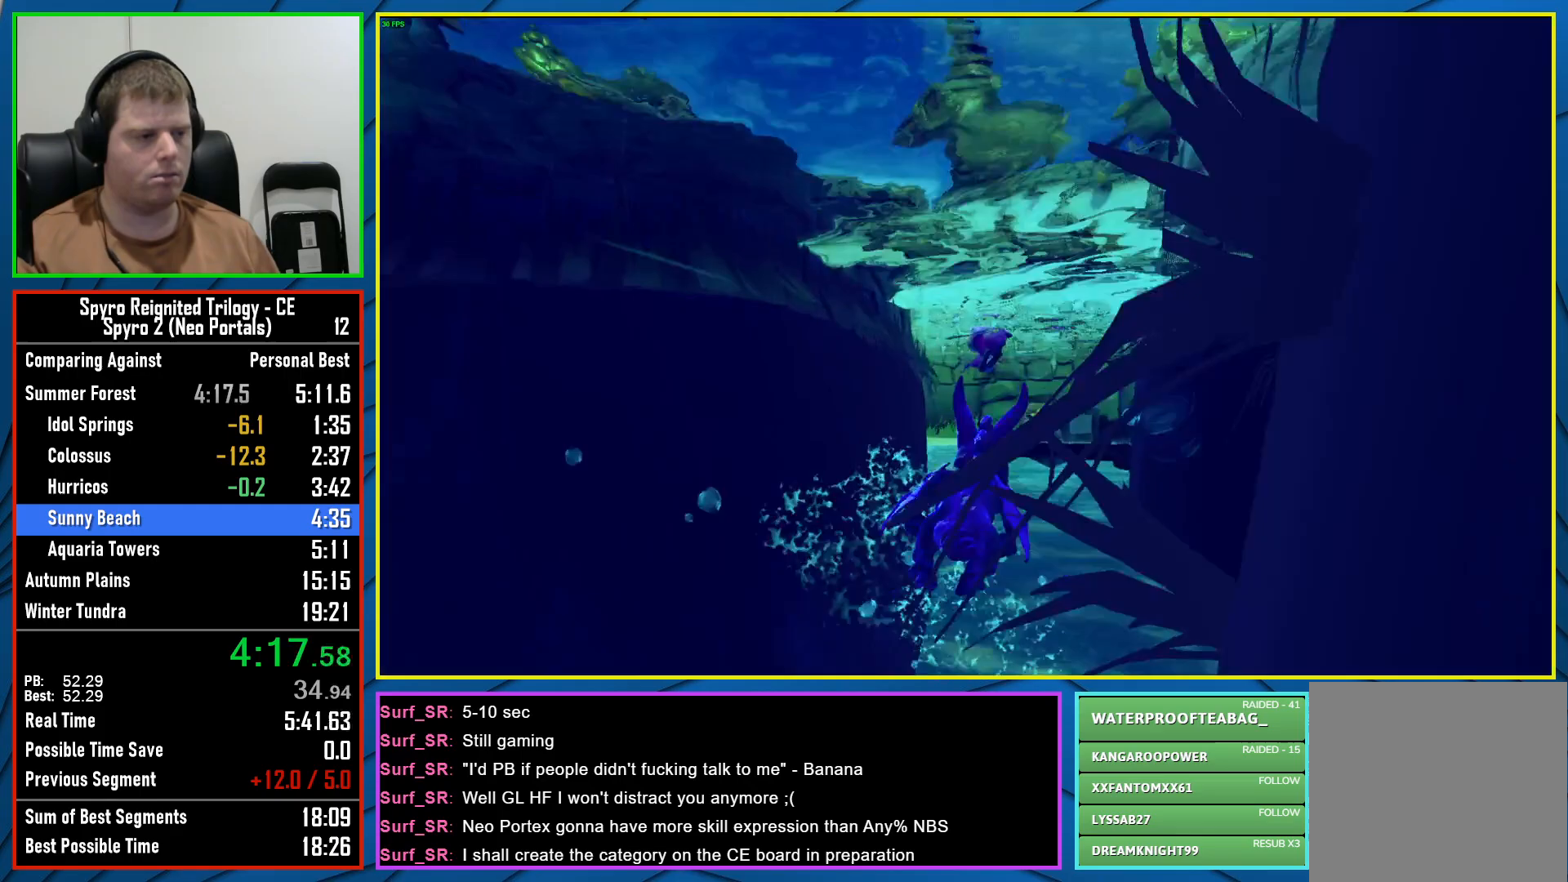
{"buttons": ["X"], "left_stick": "right", "right_stick": "center", "events": [[250, "left_stick", "right"], [333, "left_stick", "center"], [467, "left_stick", "right"]]}
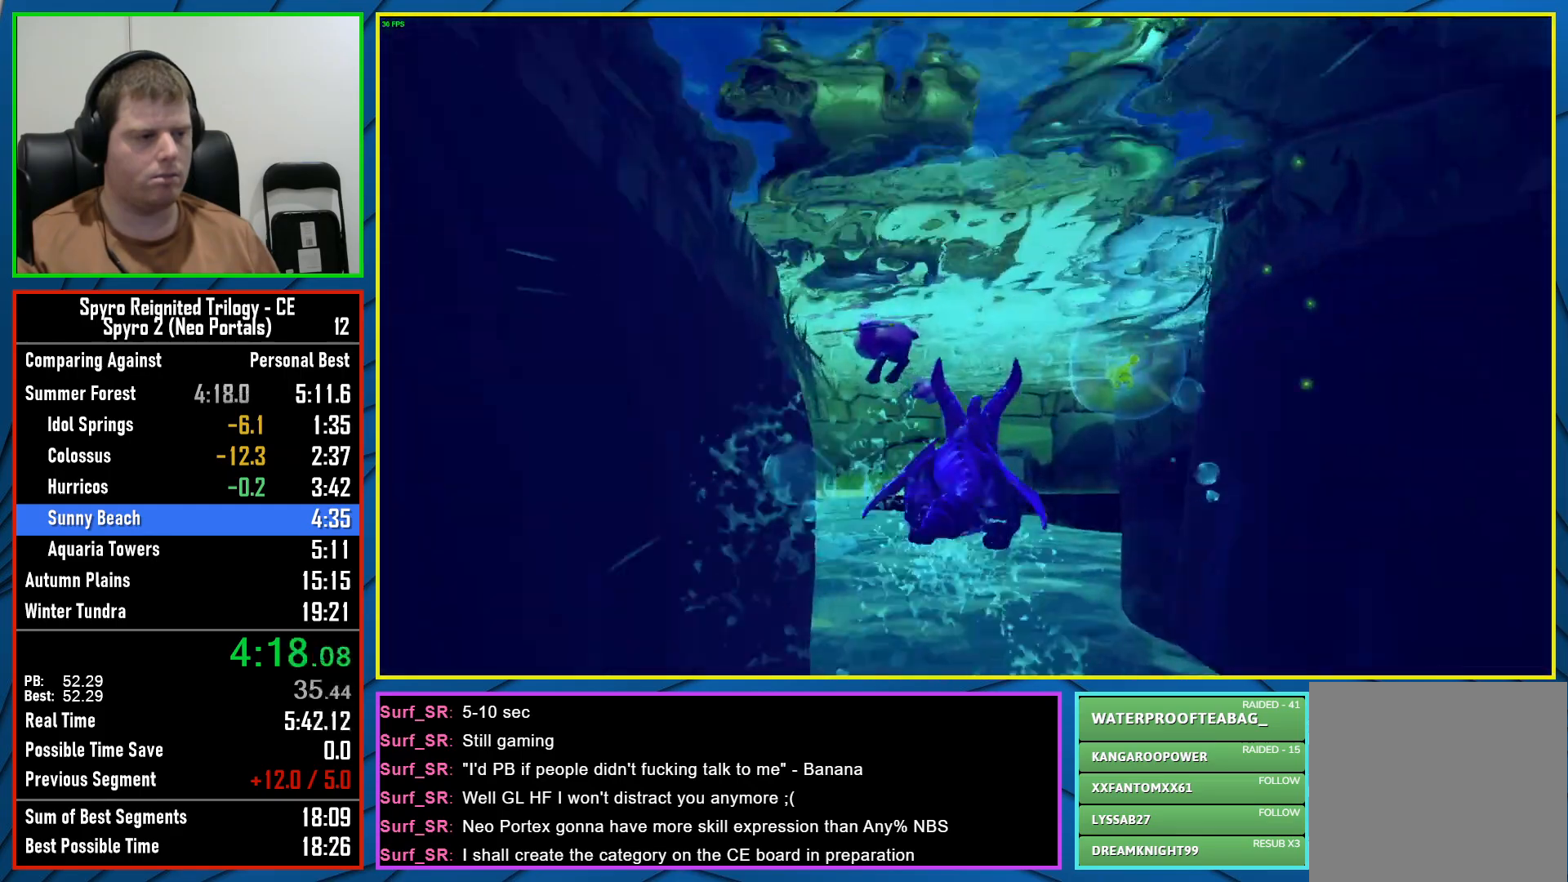
{"buttons": ["X"], "left_stick": "center", "right_stick": "center", "events": [[100, "left_stick", "center"]]}
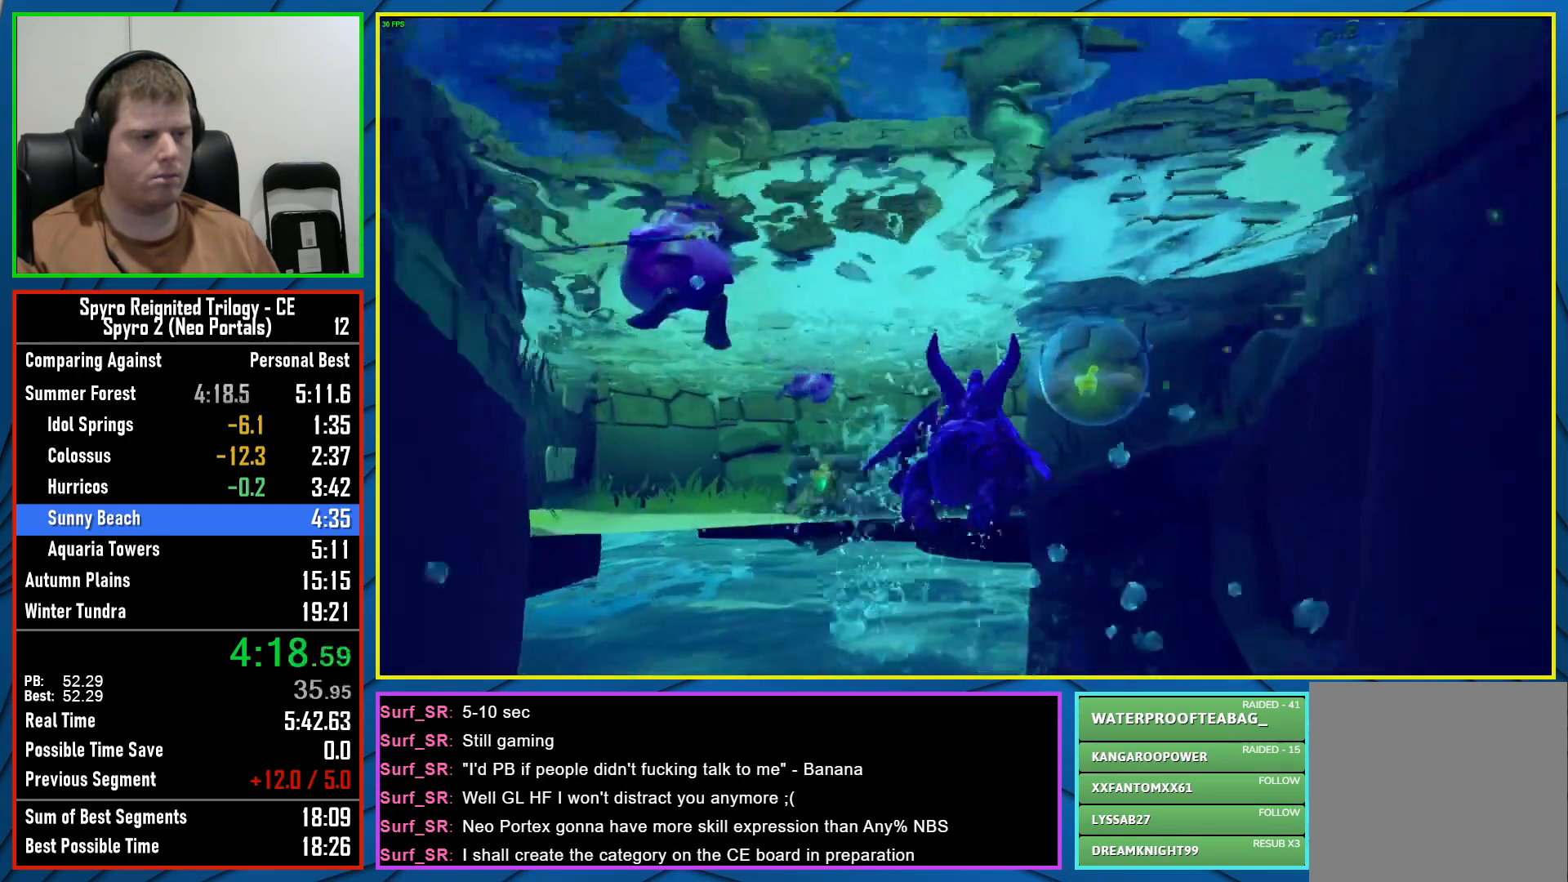
{"buttons": ["X"], "left_stick": "down", "right_stick": "center", "events": [[250, "left_stick", "down"]]}
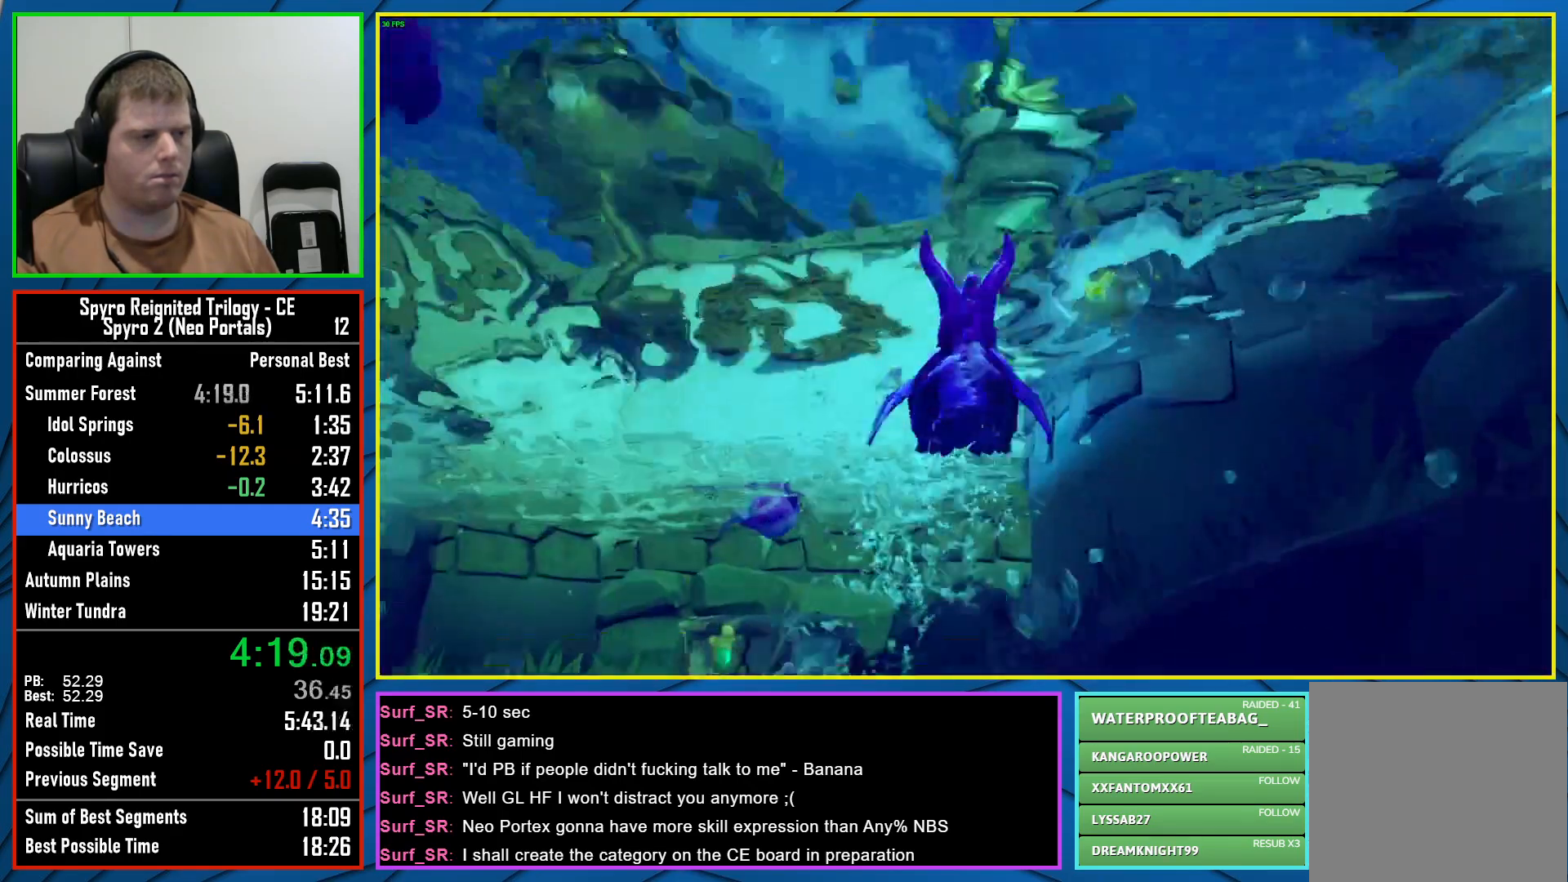
{"buttons": ["X"], "left_stick": "right", "right_stick": "center", "events": [[267, "left_stick", "down-right"], [500, "left_stick", "right"]]}
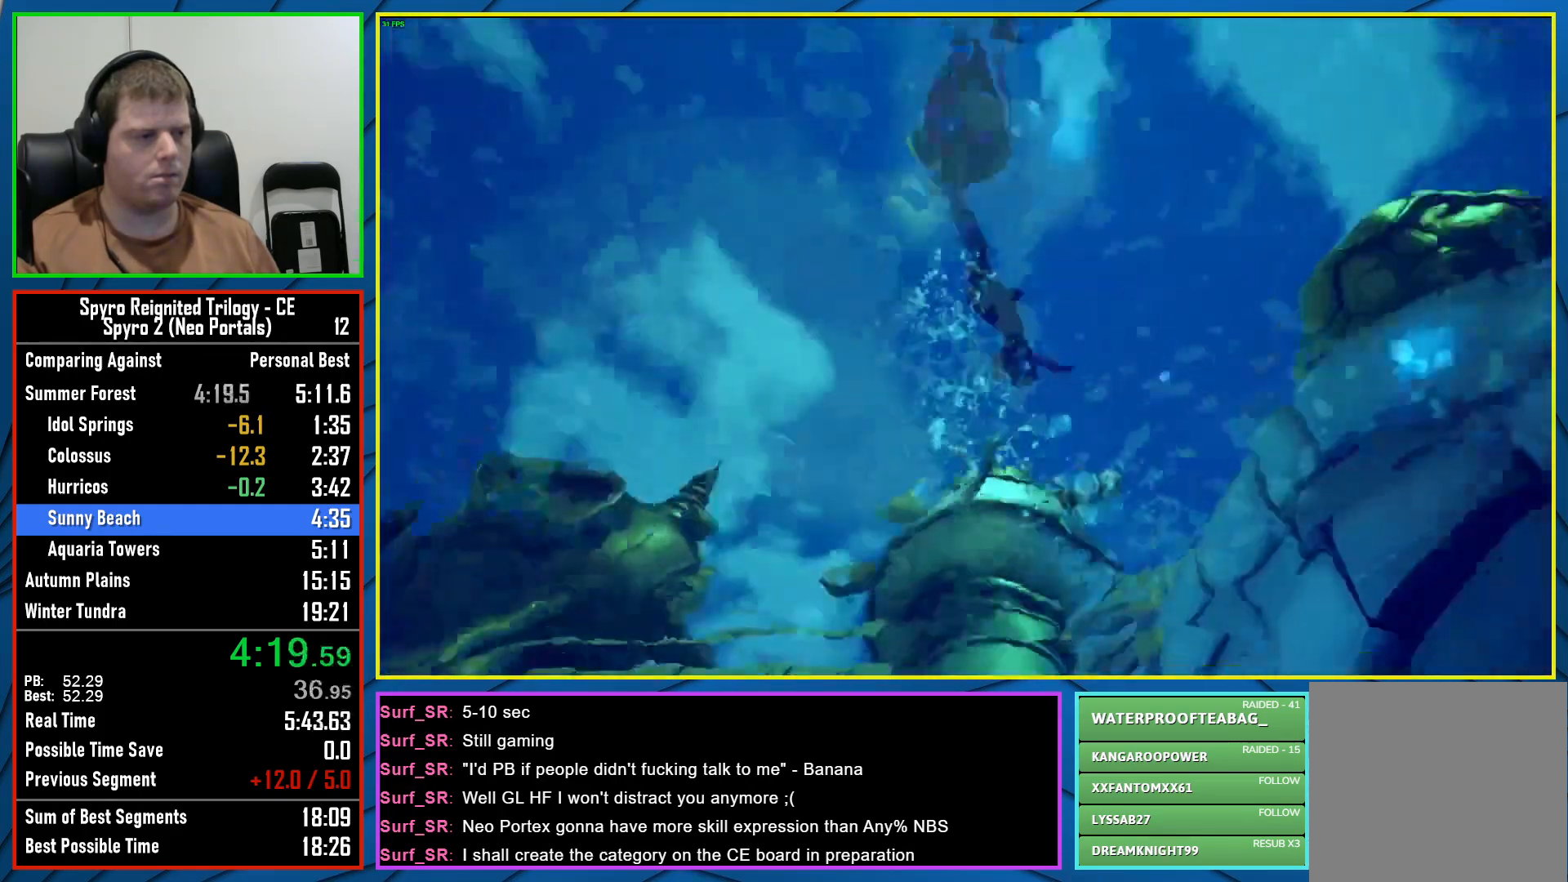
{"buttons": ["X"], "left_stick": "up-right", "right_stick": "center", "events": [[383, "left_stick", "up-right"]]}
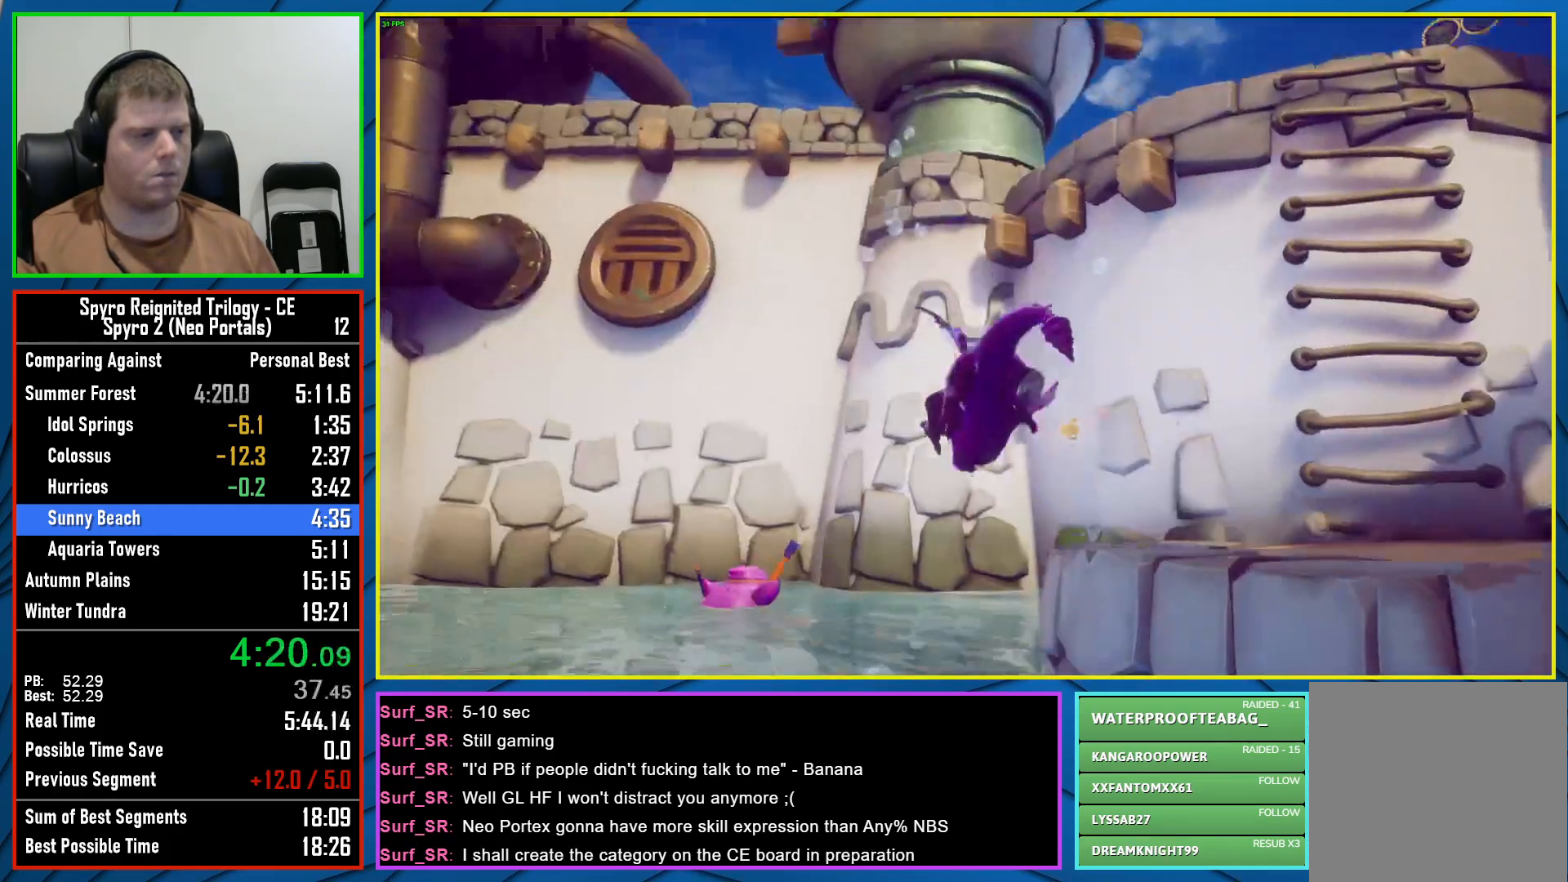
{"buttons": [], "left_stick": "up-right", "right_stick": "center", "events": [[67, "X", "up"], [217, "left_stick", "right"], [267, "A", "down"], [433, "left_stick", "up-right"], [450, "A", "up"]]}
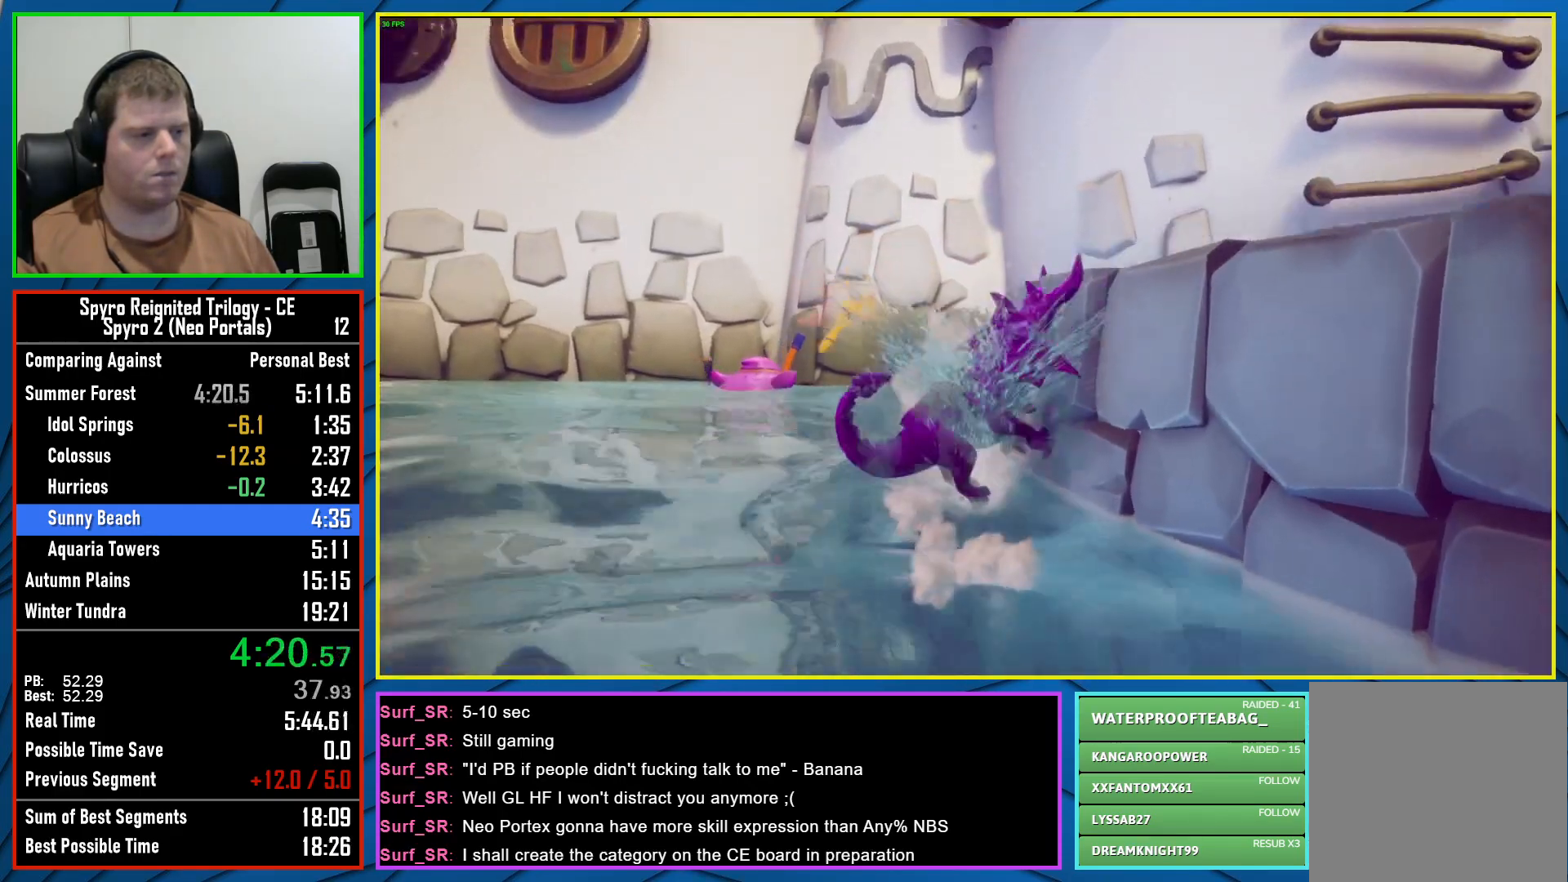
{"buttons": ["A"], "left_stick": "up-right", "right_stick": "center", "events": [[167, "A", "down"], [433, "A", "up"], [500, "A", "down"]]}
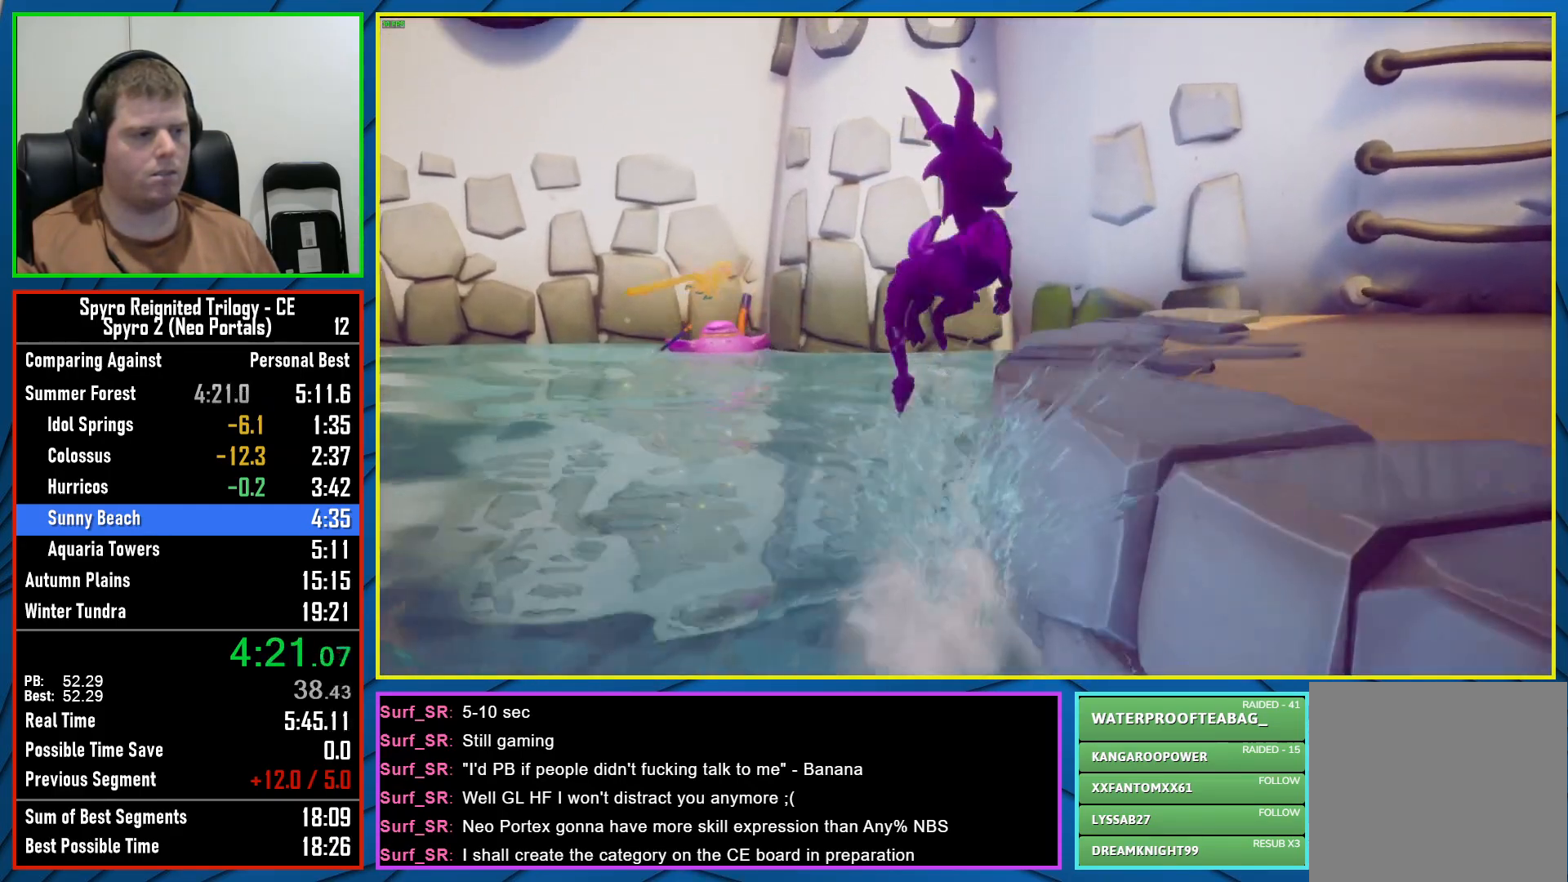
{"buttons": ["A"], "left_stick": "up-right", "right_stick": "center", "events": [[133, "left_stick", "up"], [167, "A", "up"], [383, "A", "down"], [433, "left_stick", "up-right"]]}
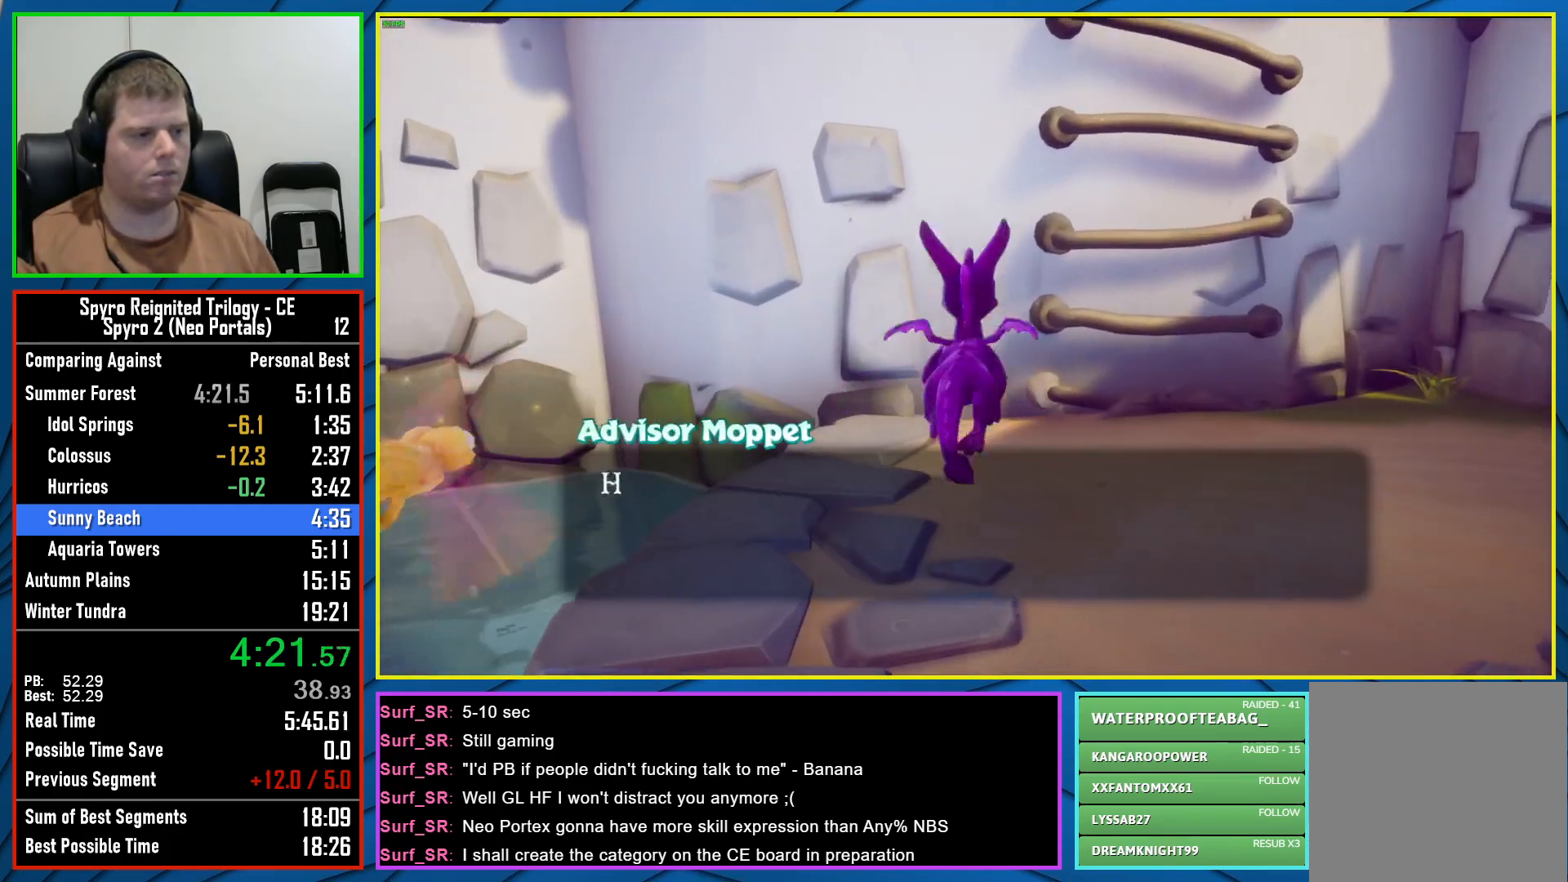
{"buttons": [], "left_stick": "up", "right_stick": "center", "events": [[250, "left_stick", "up"], [300, "A", "up"], [383, "A", "down"], [467, "A", "up"]]}
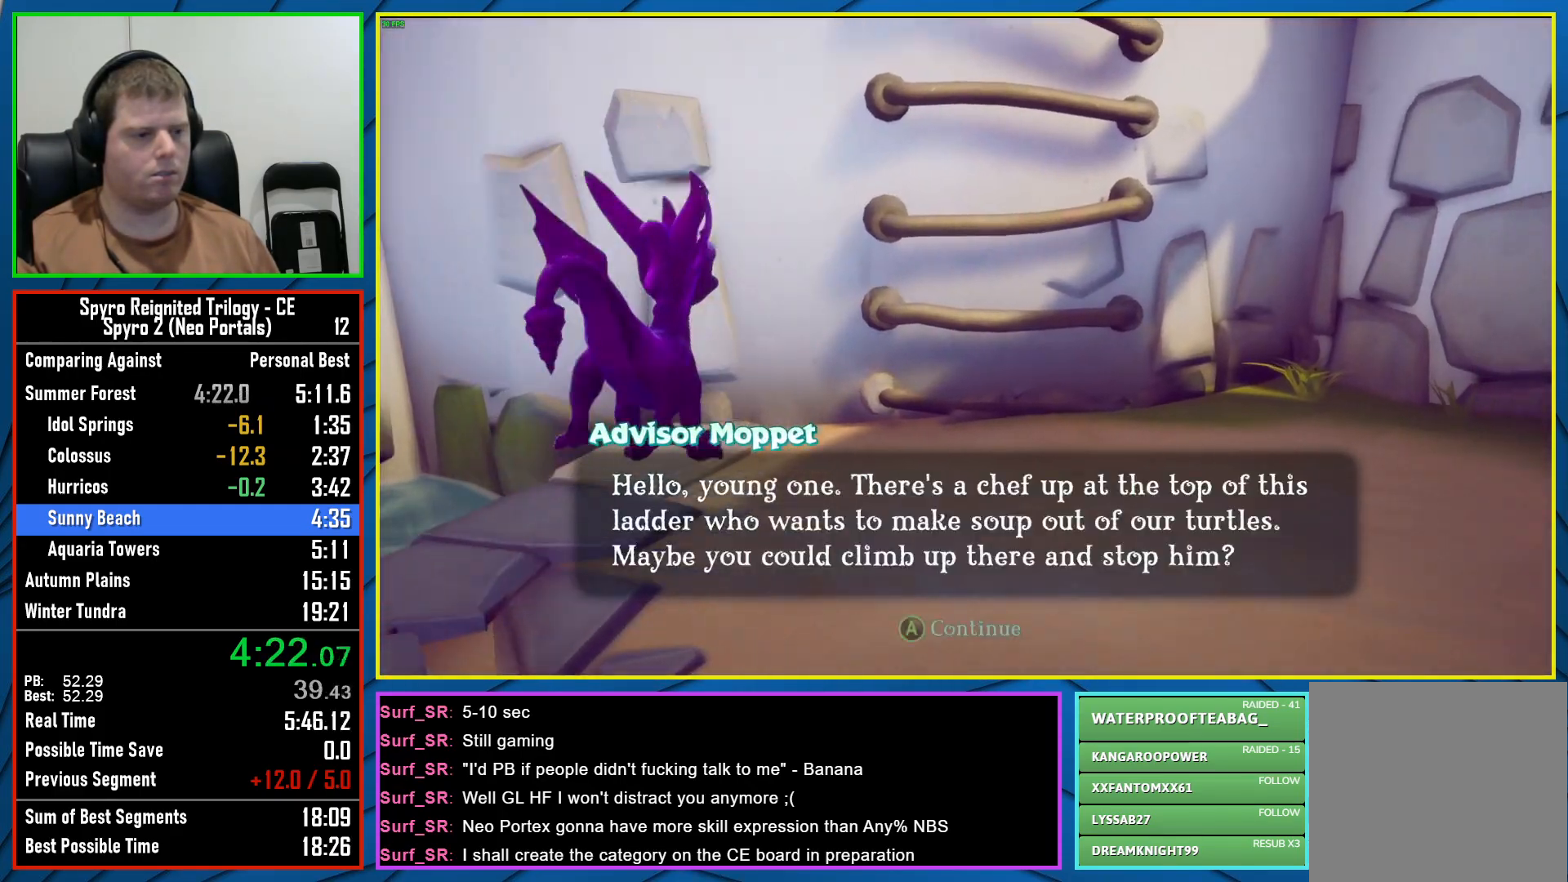
{"buttons": [], "left_stick": "up", "right_stick": "center", "events": [[50, "A", "down"], [133, "A", "up"], [200, "A", "down"], [283, "A", "up"]]}
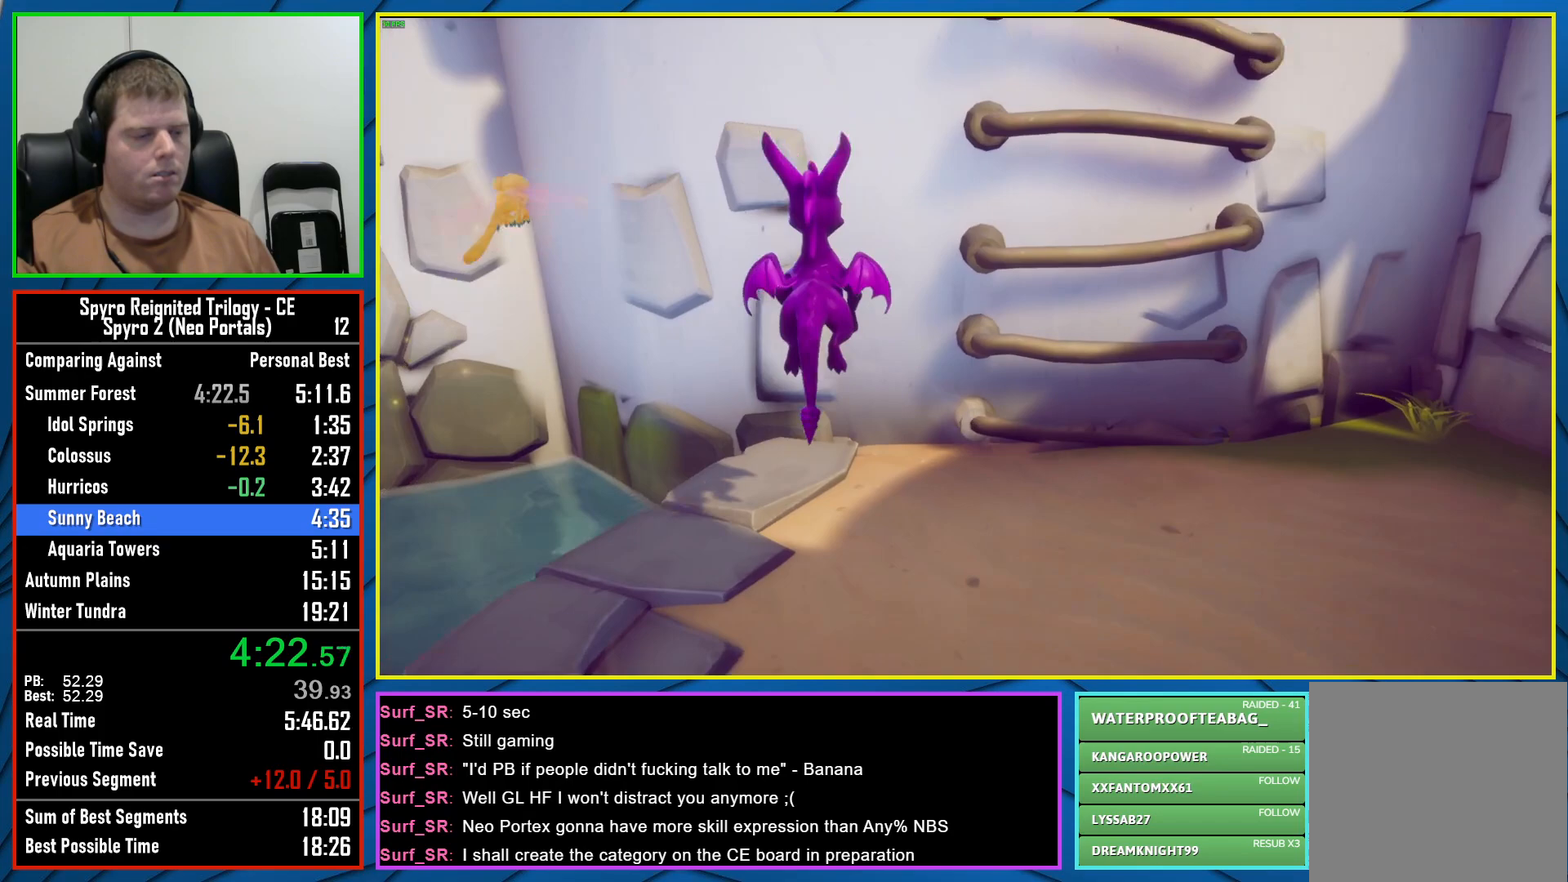
{"buttons": ["A"], "left_stick": "up", "right_stick": "center", "events": [[50, "left_stick", "up-right"], [167, "left_stick", "right"], [300, "left_stick", "up-right"], [333, "A", "down"], [417, "left_stick", "up"]]}
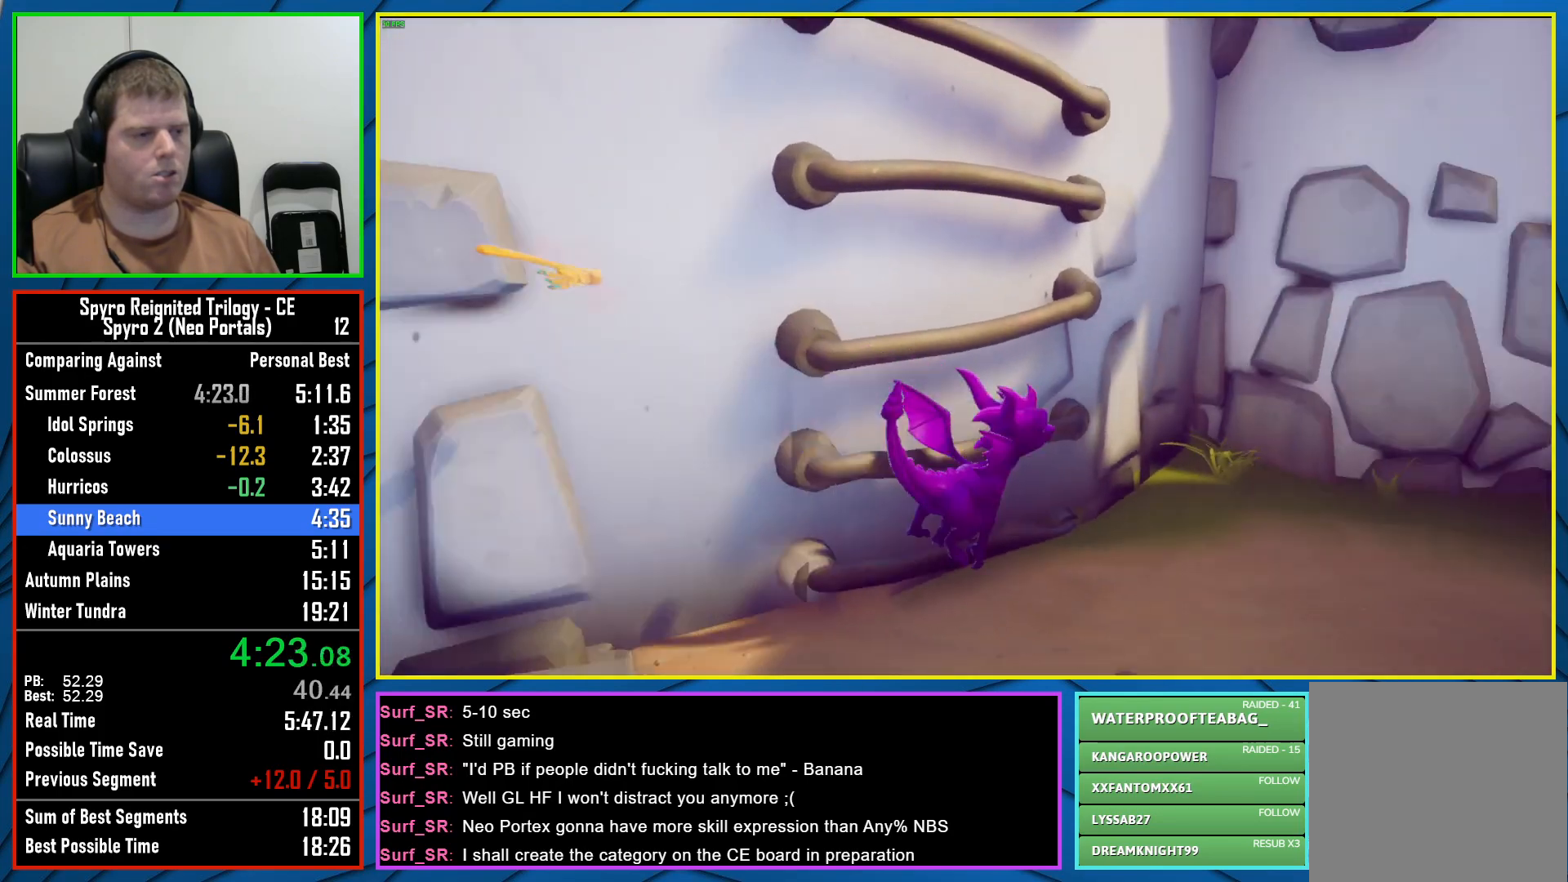
{"buttons": ["A"], "left_stick": "down-left", "right_stick": "center", "events": [[33, "A", "up"], [100, "left_stick", "up-left"], [183, "A", "down"], [250, "left_stick", "down-left"]]}
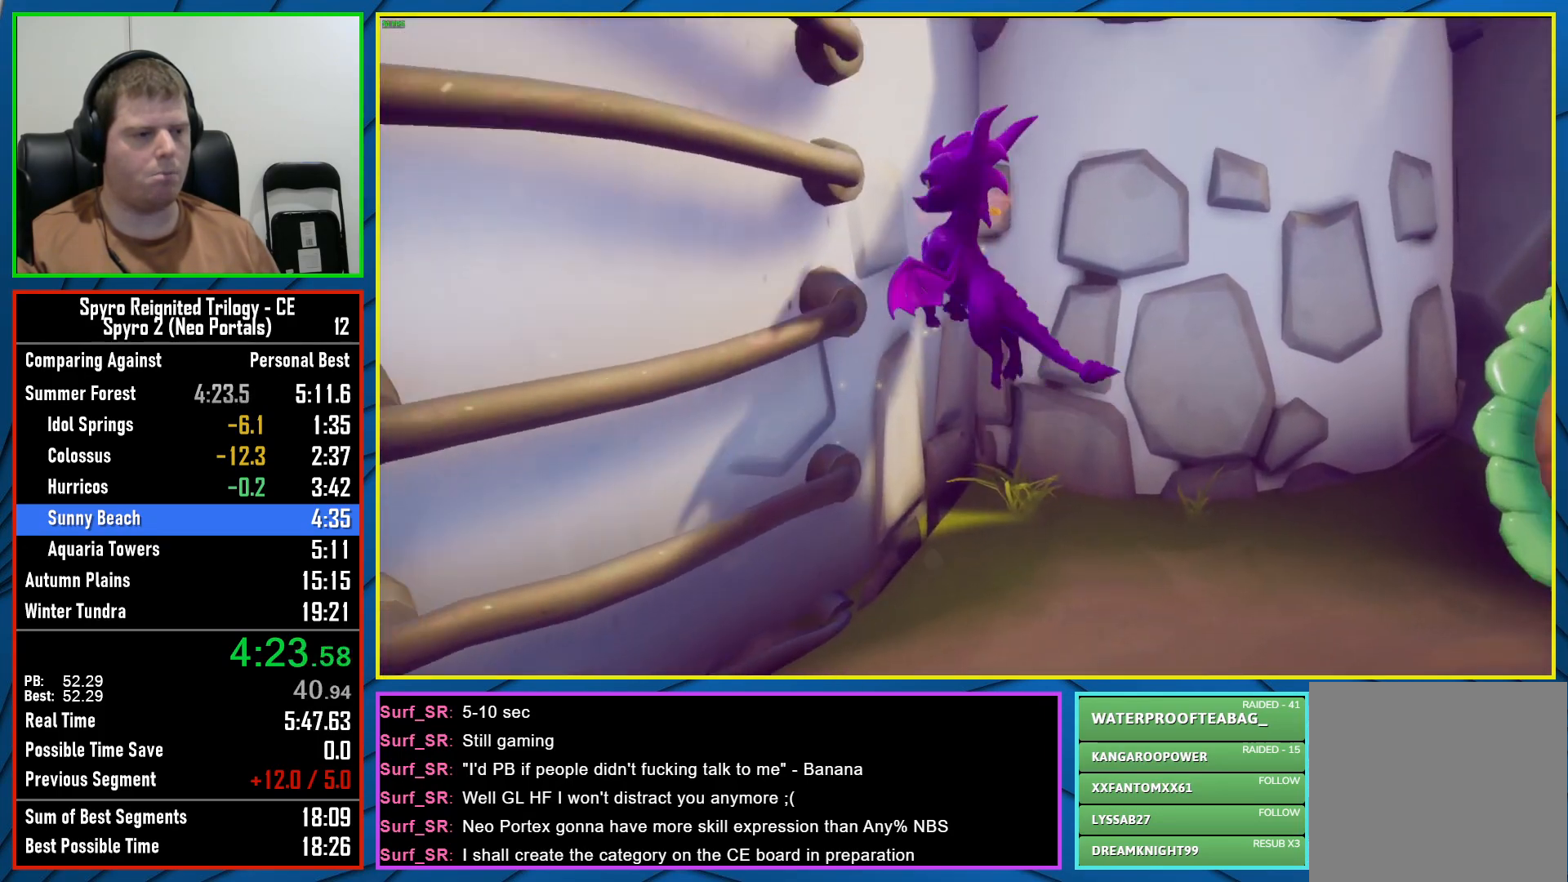
{"buttons": ["A"], "left_stick": "down", "right_stick": "center", "events": [[150, "A", "up"], [167, "left_stick", "up-left"], [417, "A", "down"], [450, "left_stick", "down"]]}
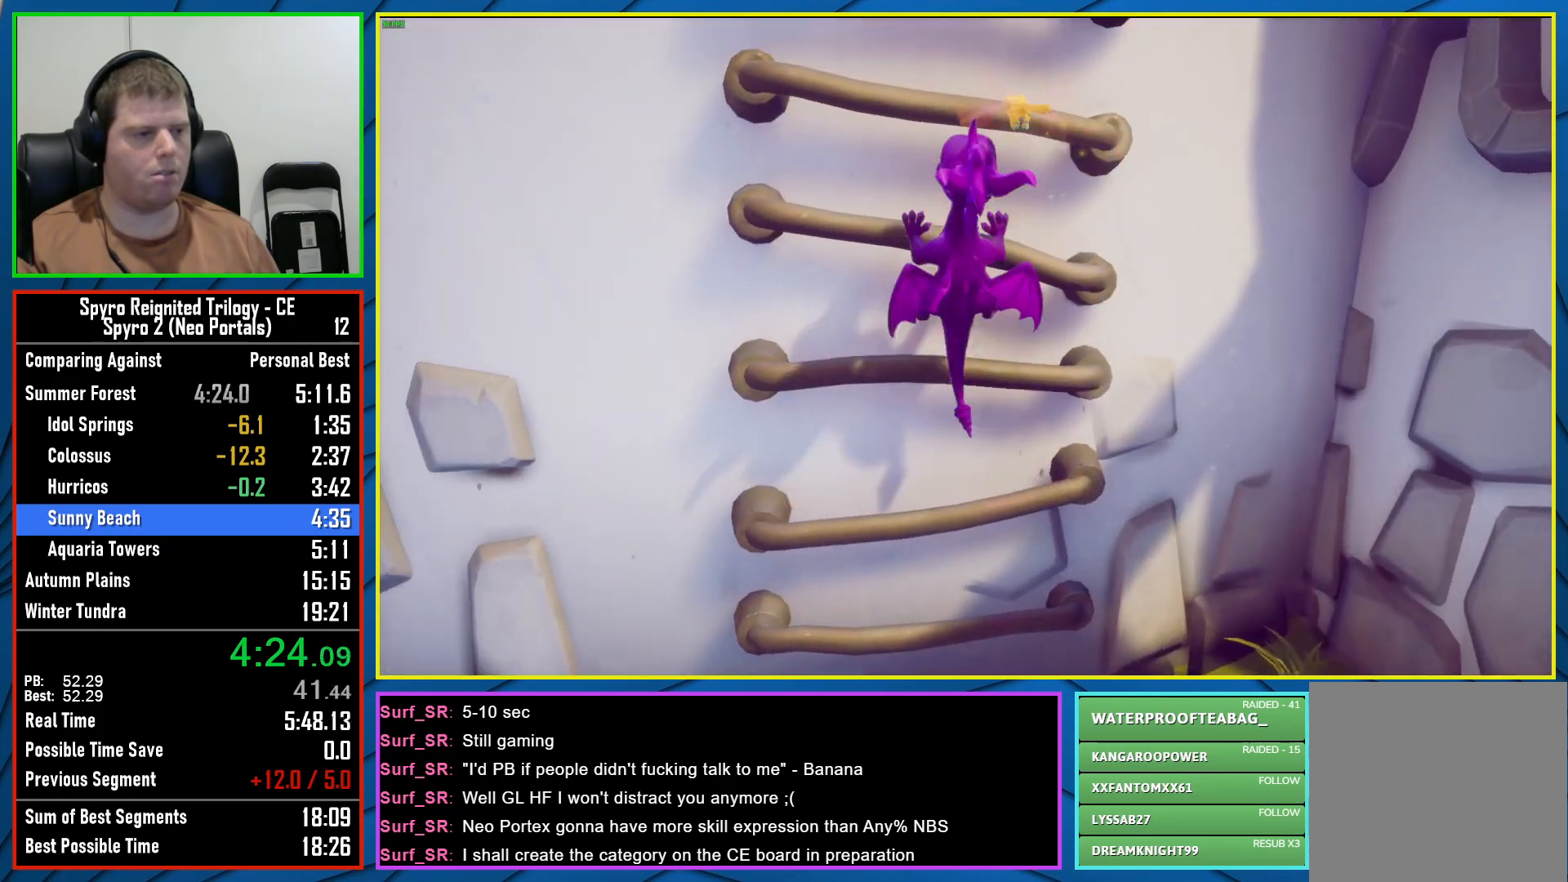
{"buttons": [], "left_stick": "up", "right_stick": "center", "events": [[133, "left_stick", "up"], [417, "A", "up"]]}
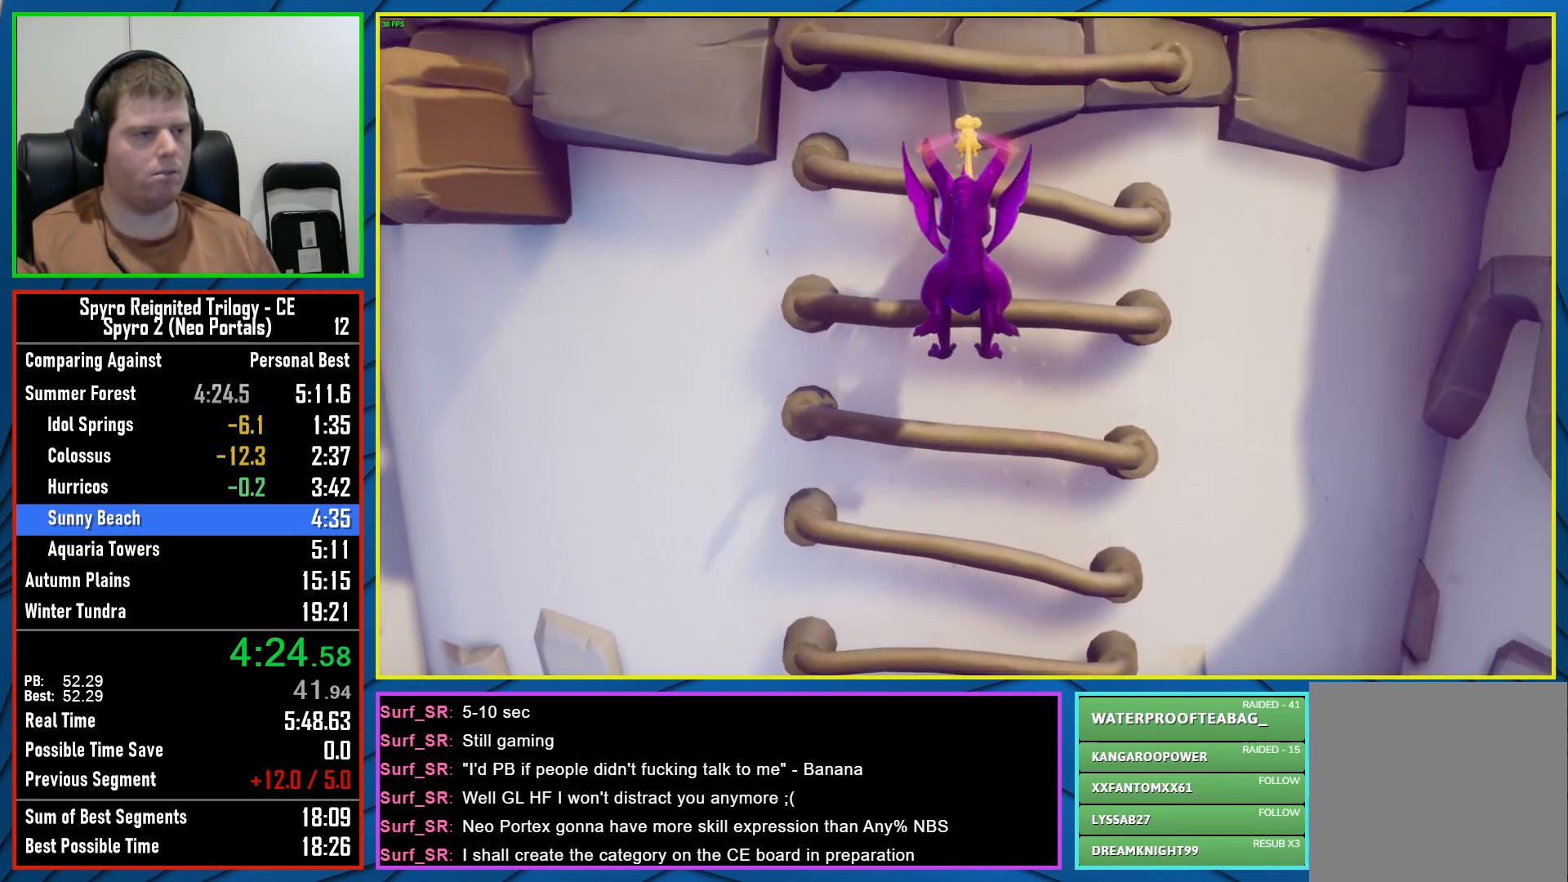
{"buttons": [], "left_stick": "up", "right_stick": "center", "events": [[267, "A", "down"], [367, "A", "up"]]}
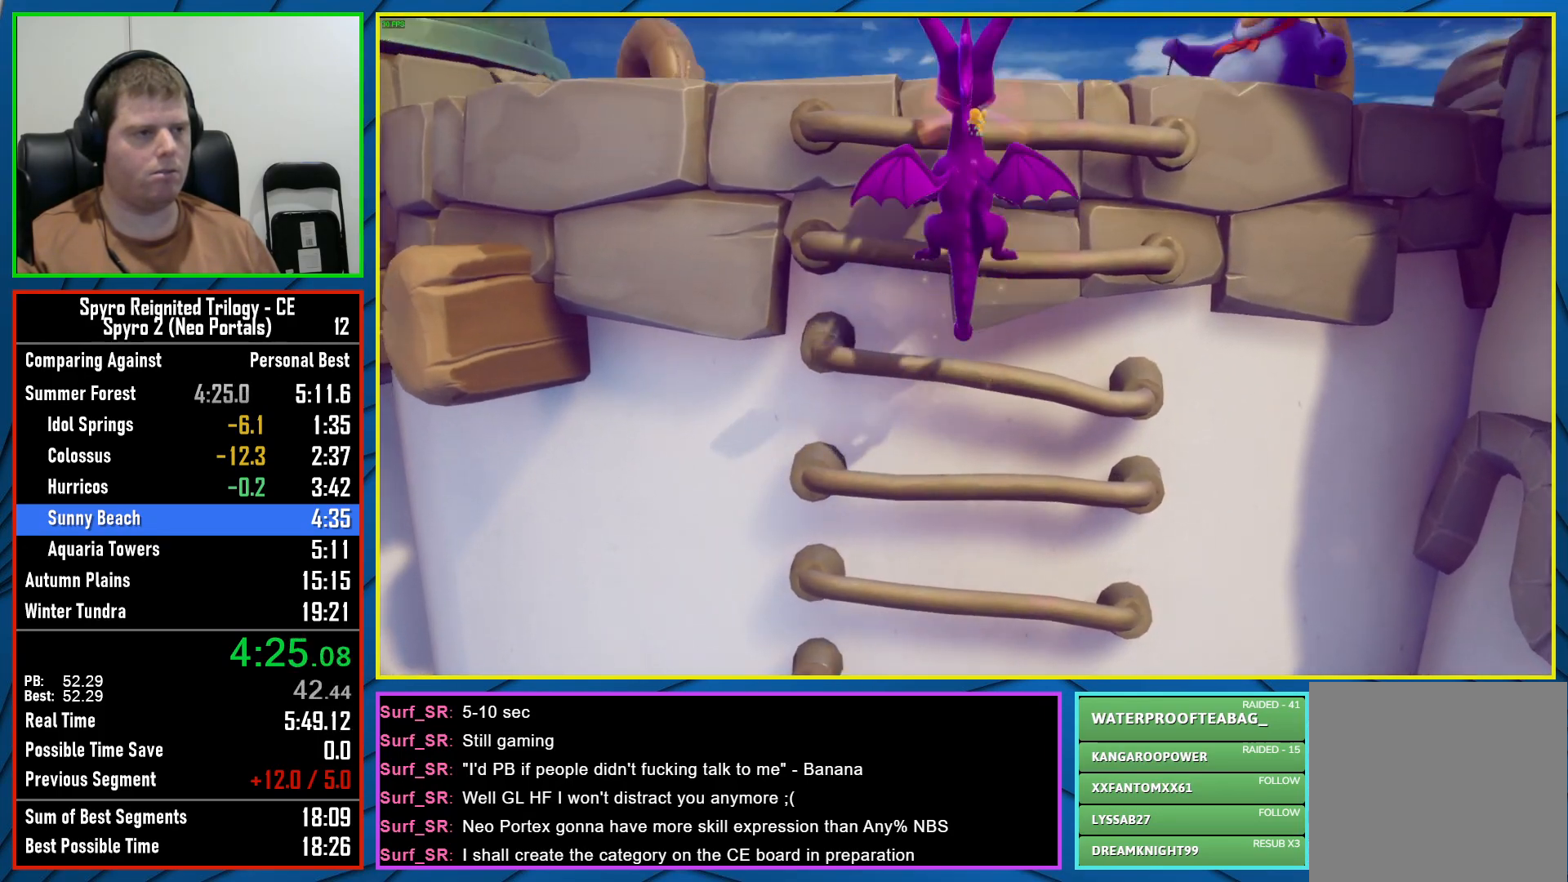
{"buttons": ["A"], "left_stick": "up", "right_stick": "center", "events": [[67, "right_stick", "left"], [250, "right_stick", "center"], [417, "A", "down"]]}
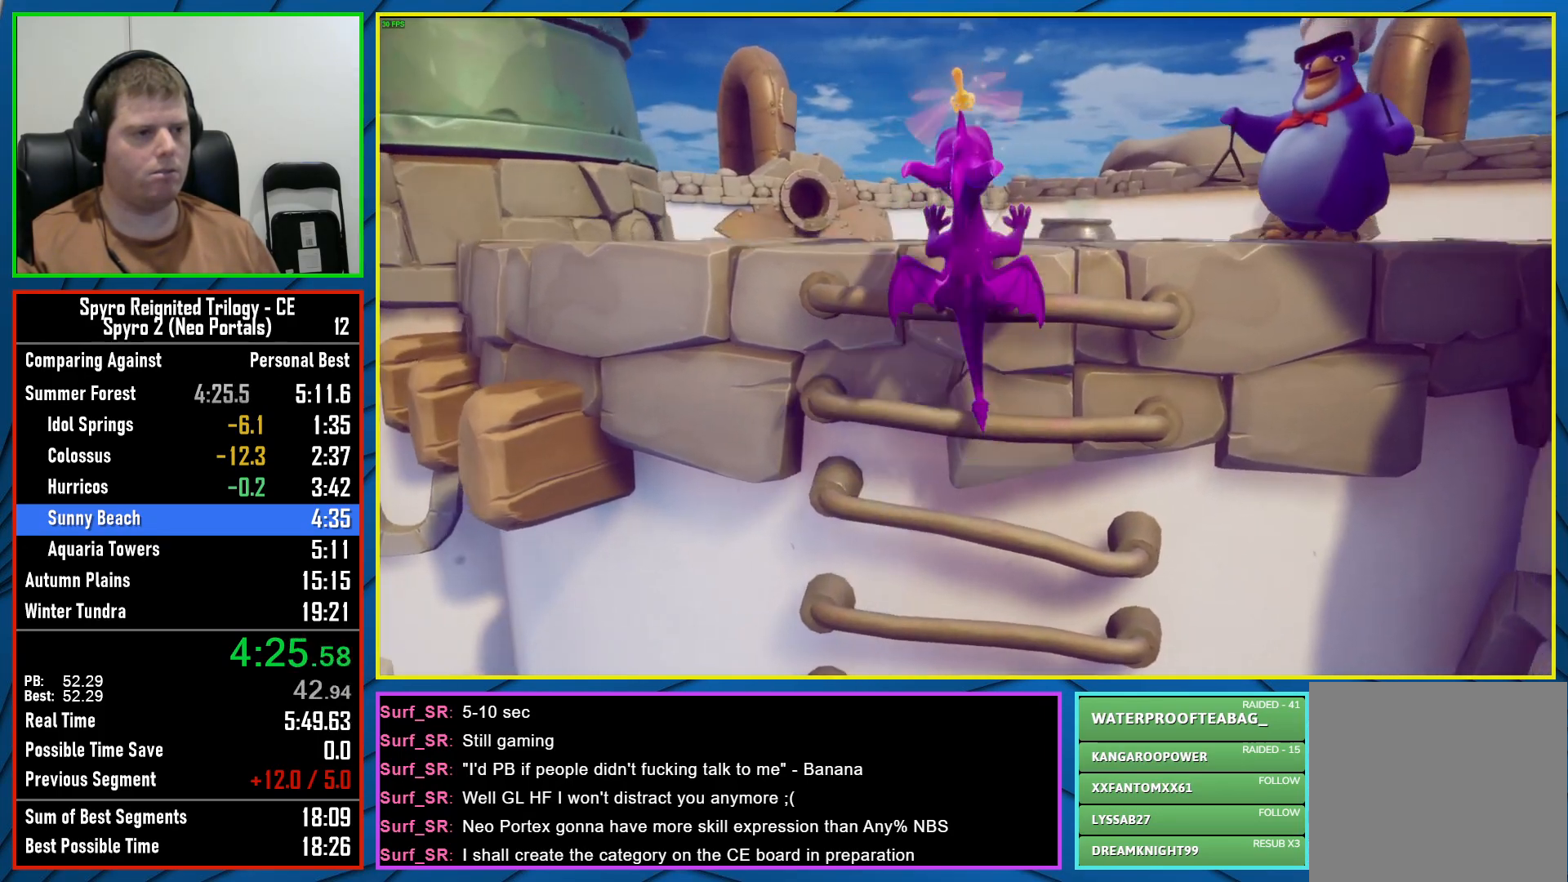
{"buttons": [], "left_stick": "up-left", "right_stick": "left", "events": [[67, "A", "up"], [117, "left_stick", "up-left"], [217, "right_stick", "left"]]}
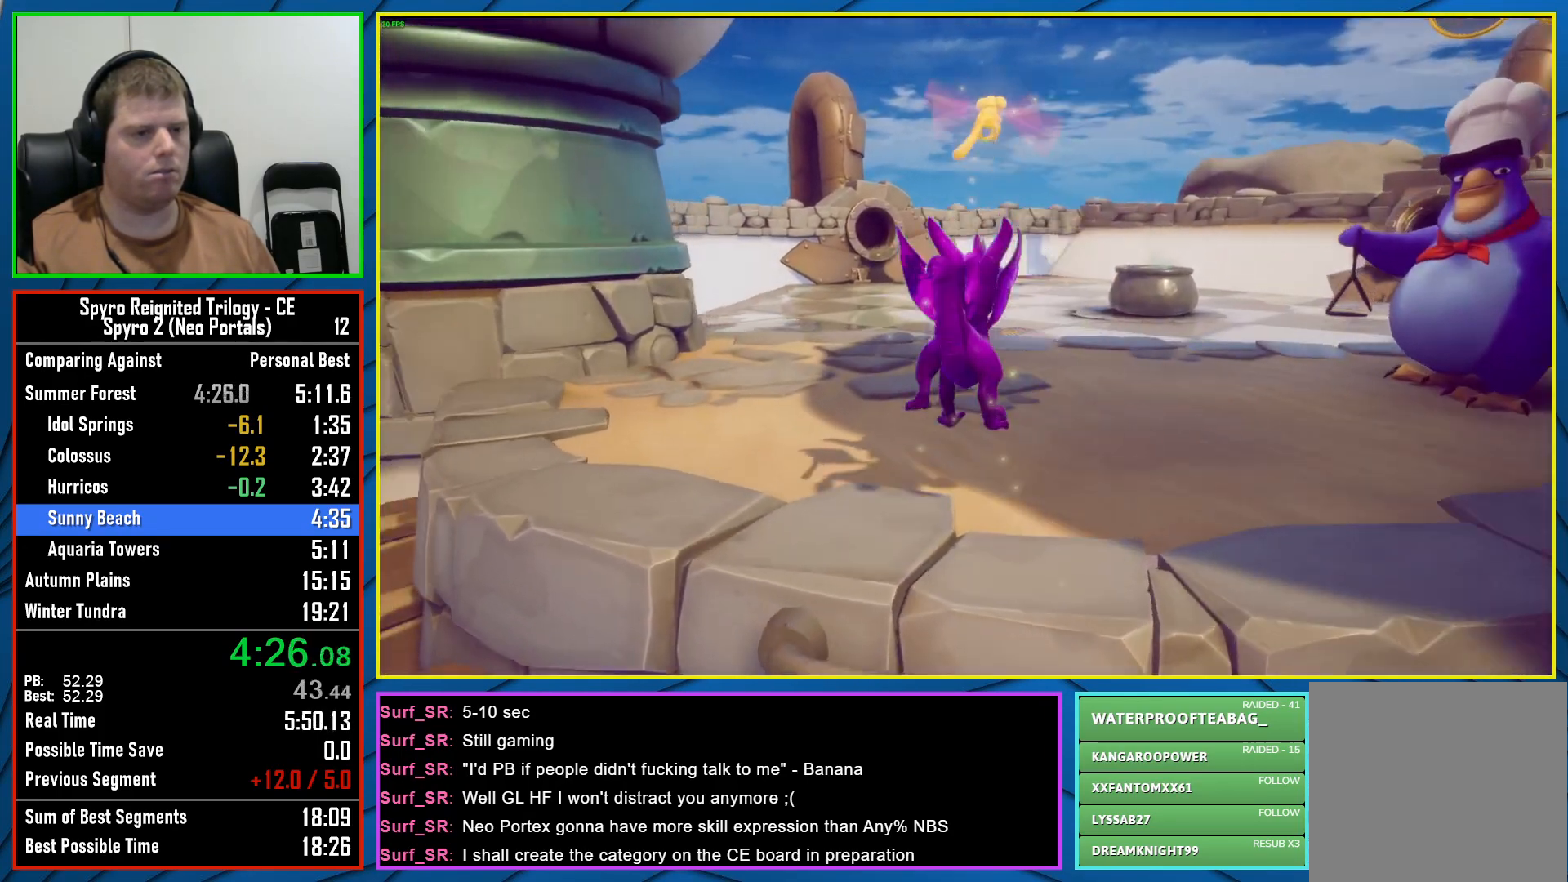
{"buttons": ["X"], "left_stick": "up-left", "right_stick": "center", "events": [[217, "right_stick", "center"], [333, "X", "down"]]}
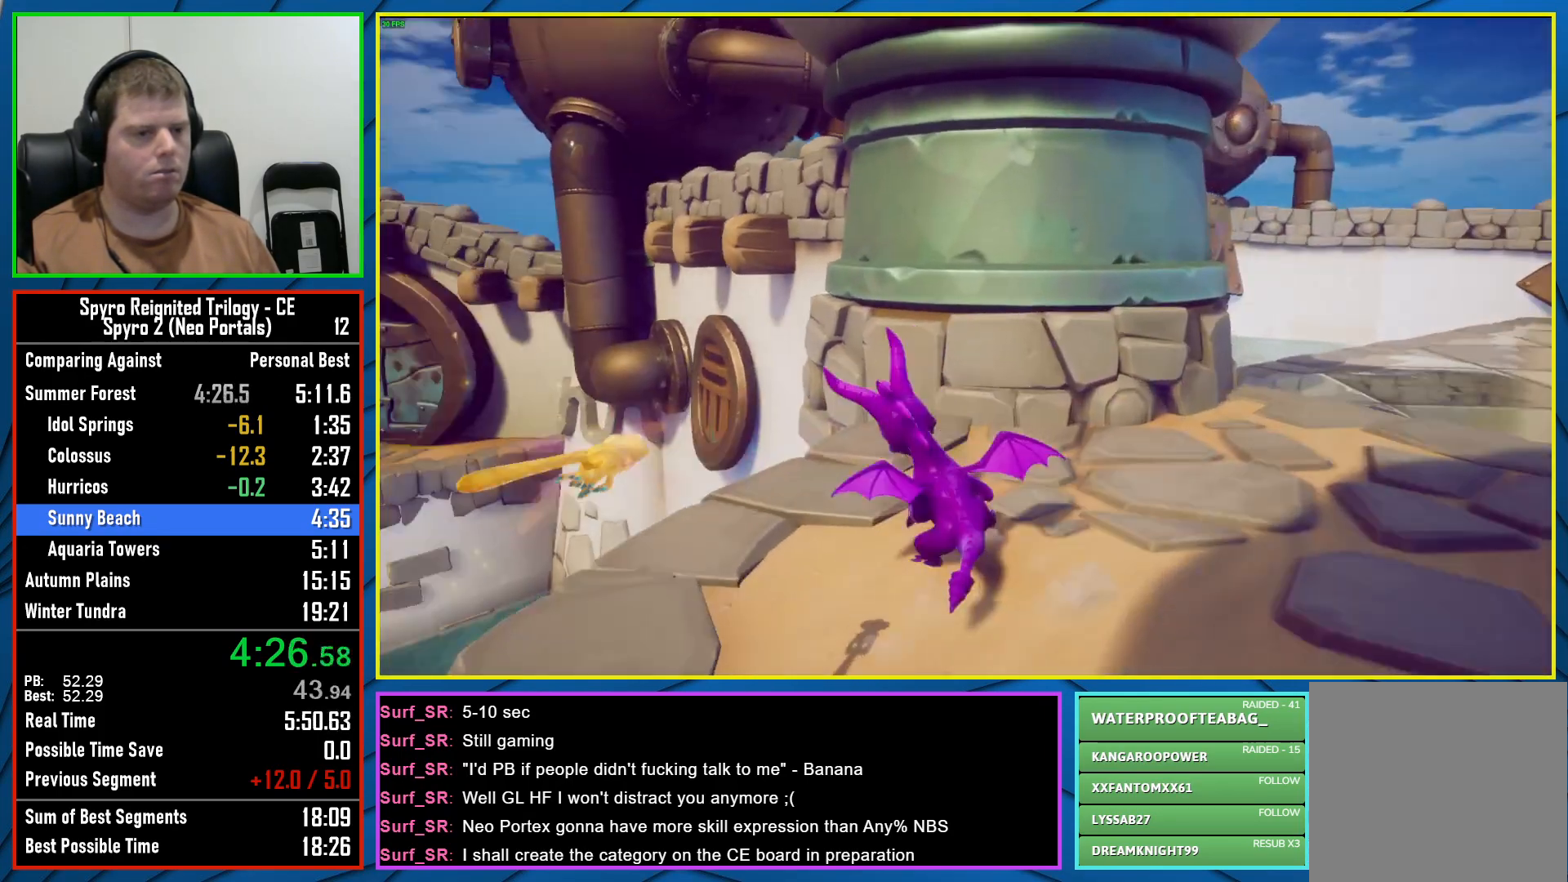
{"buttons": ["A", "X"], "left_stick": "center", "right_stick": "center", "events": [[183, "left_stick", "center"], [200, "A", "down"], [300, "left_stick", "right"], [467, "left_stick", "center"]]}
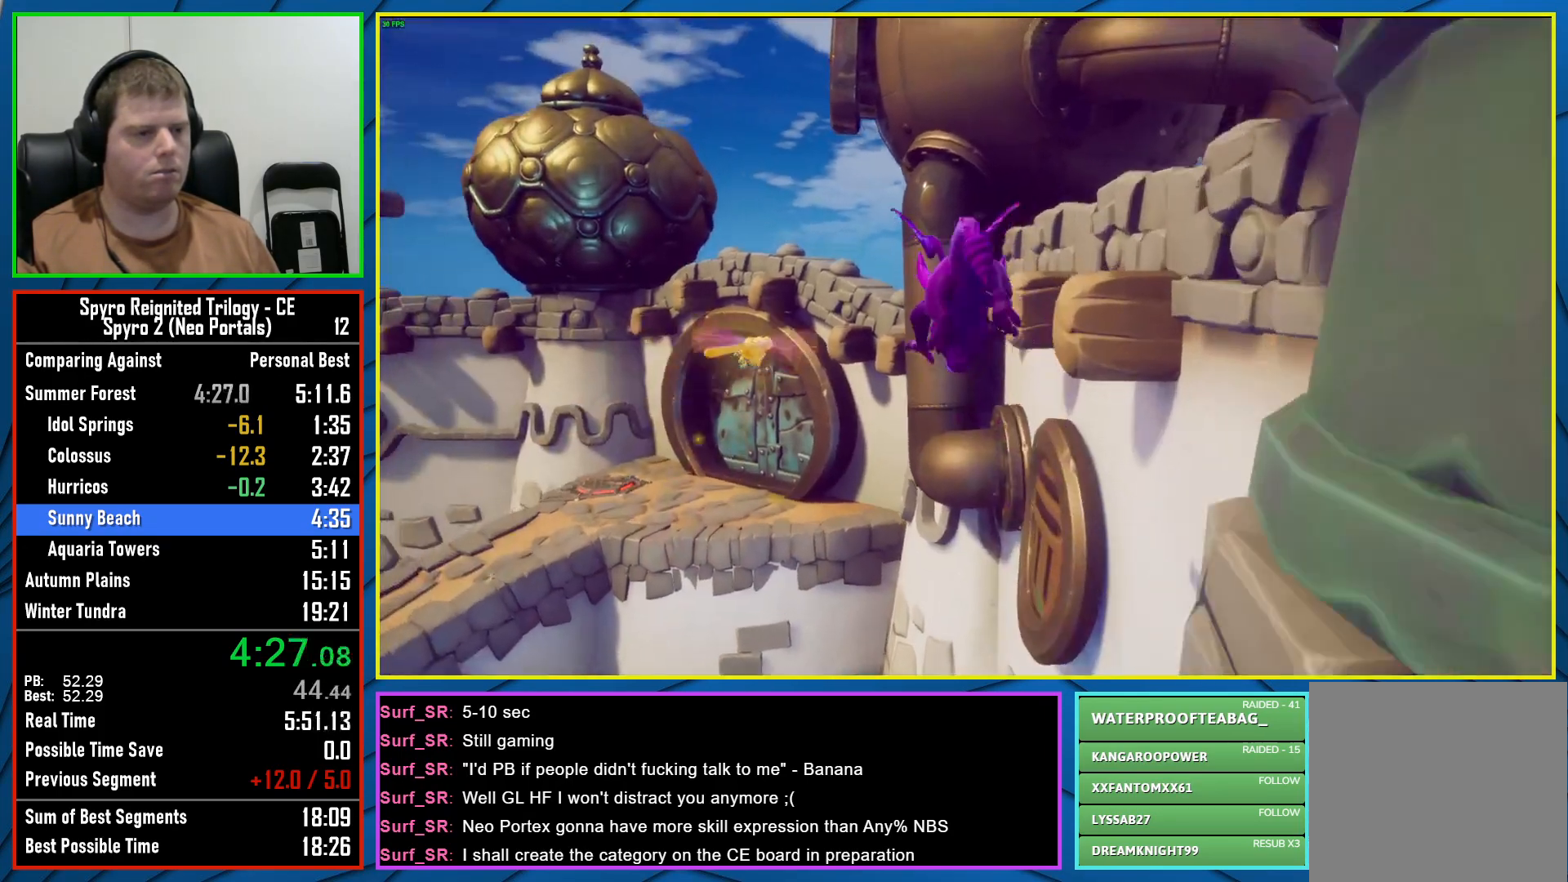
{"buttons": [], "left_stick": "center", "right_stick": "center", "events": [[83, "A", "up"], [83, "X", "up"], [200, "A", "down"], [283, "A", "up"]]}
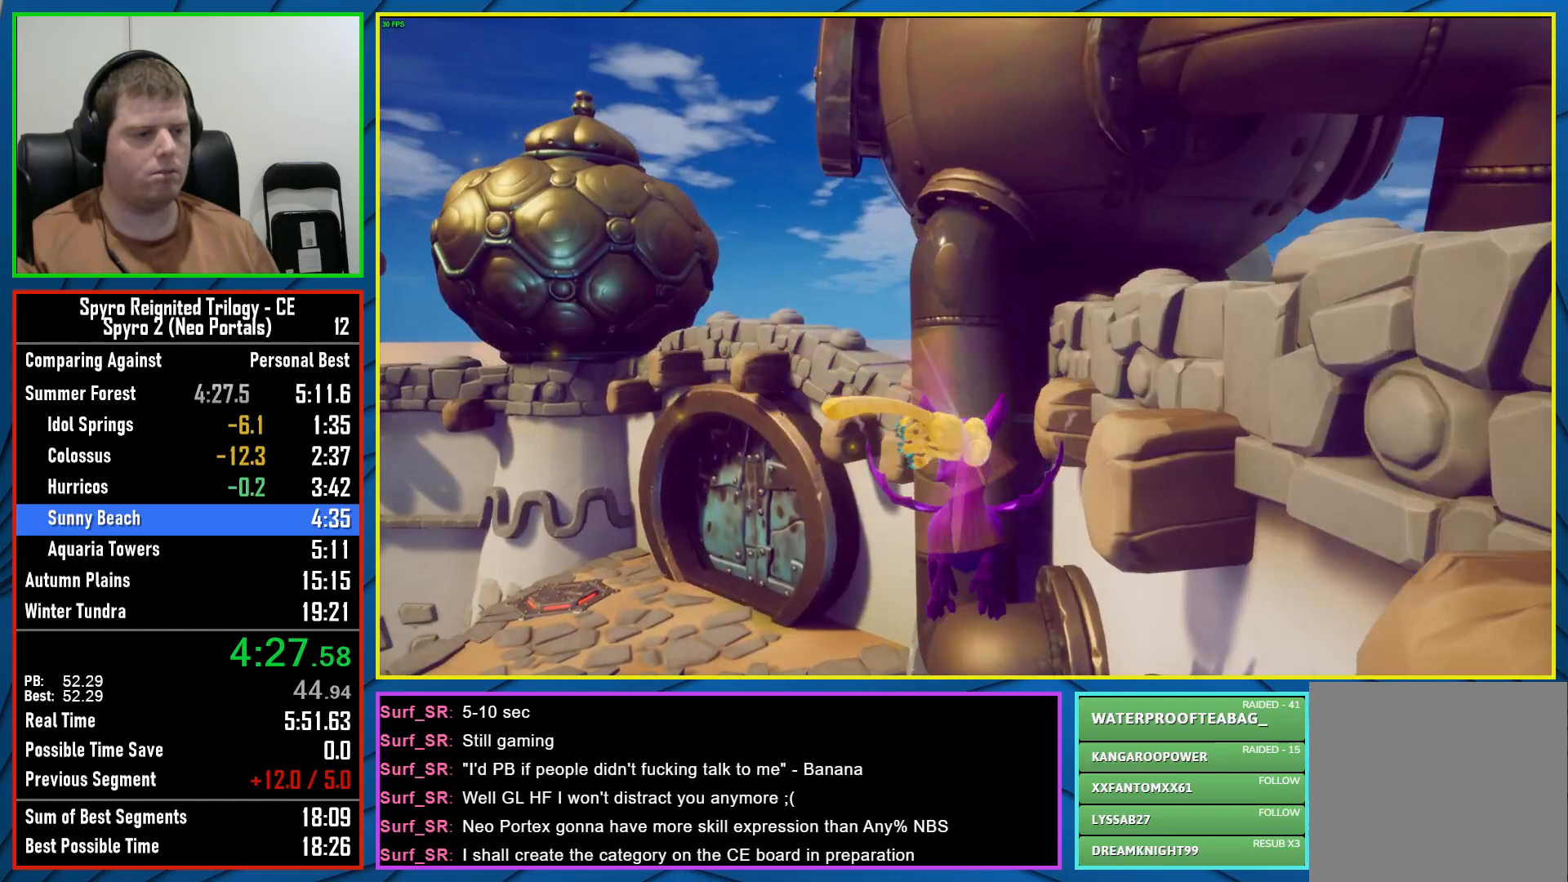
{"buttons": [], "left_stick": "center", "right_stick": "center", "events": []}
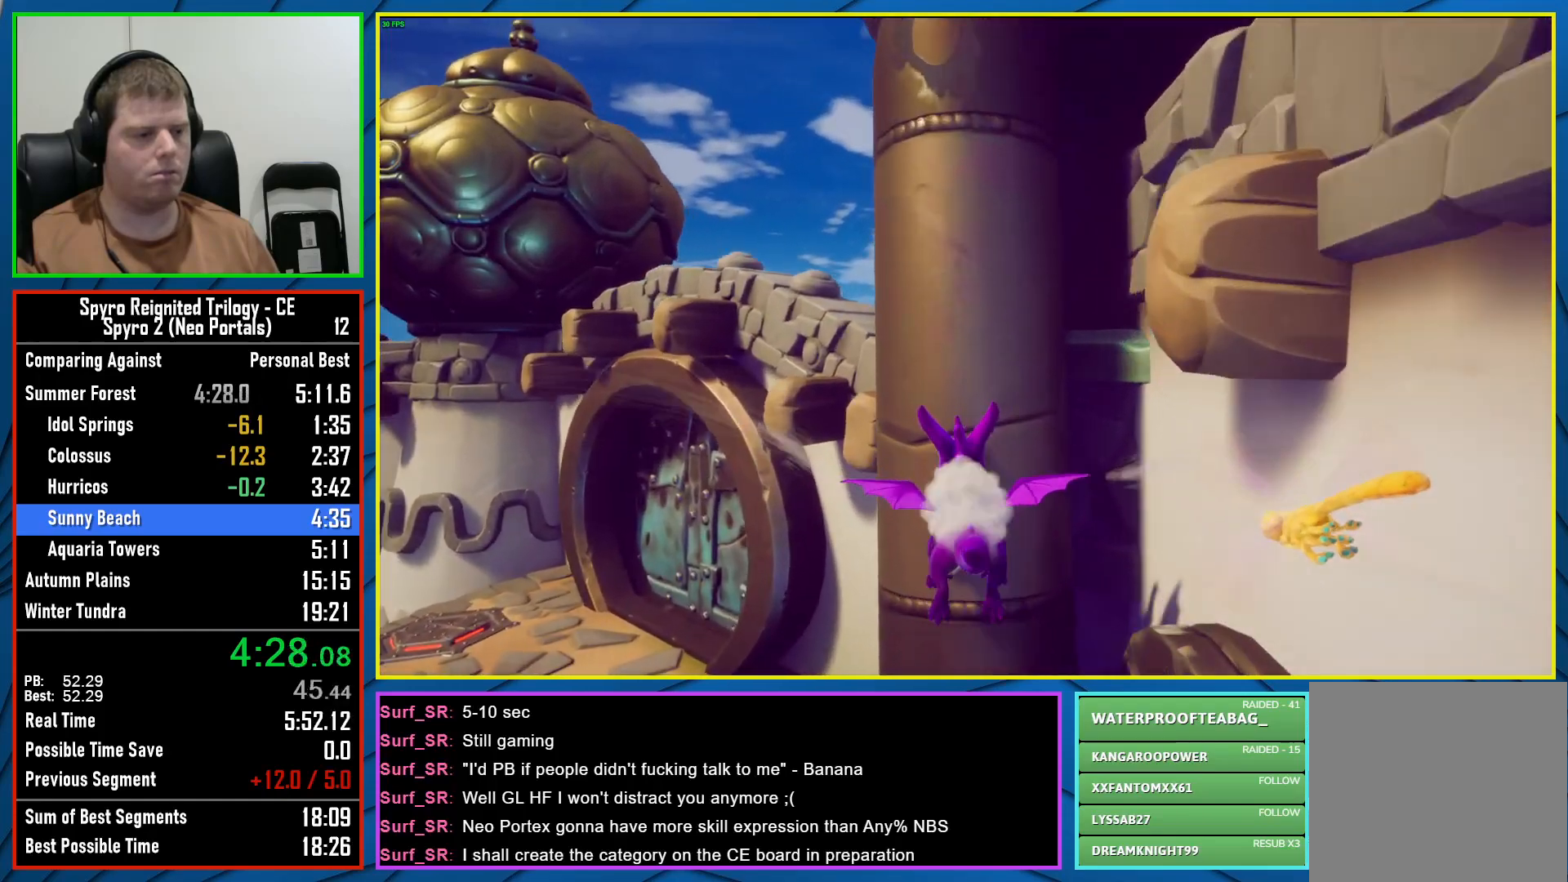
{"buttons": ["A"], "left_stick": "up-left", "right_stick": "center", "events": [[200, "left_stick", "up-left"], [350, "A", "down"]]}
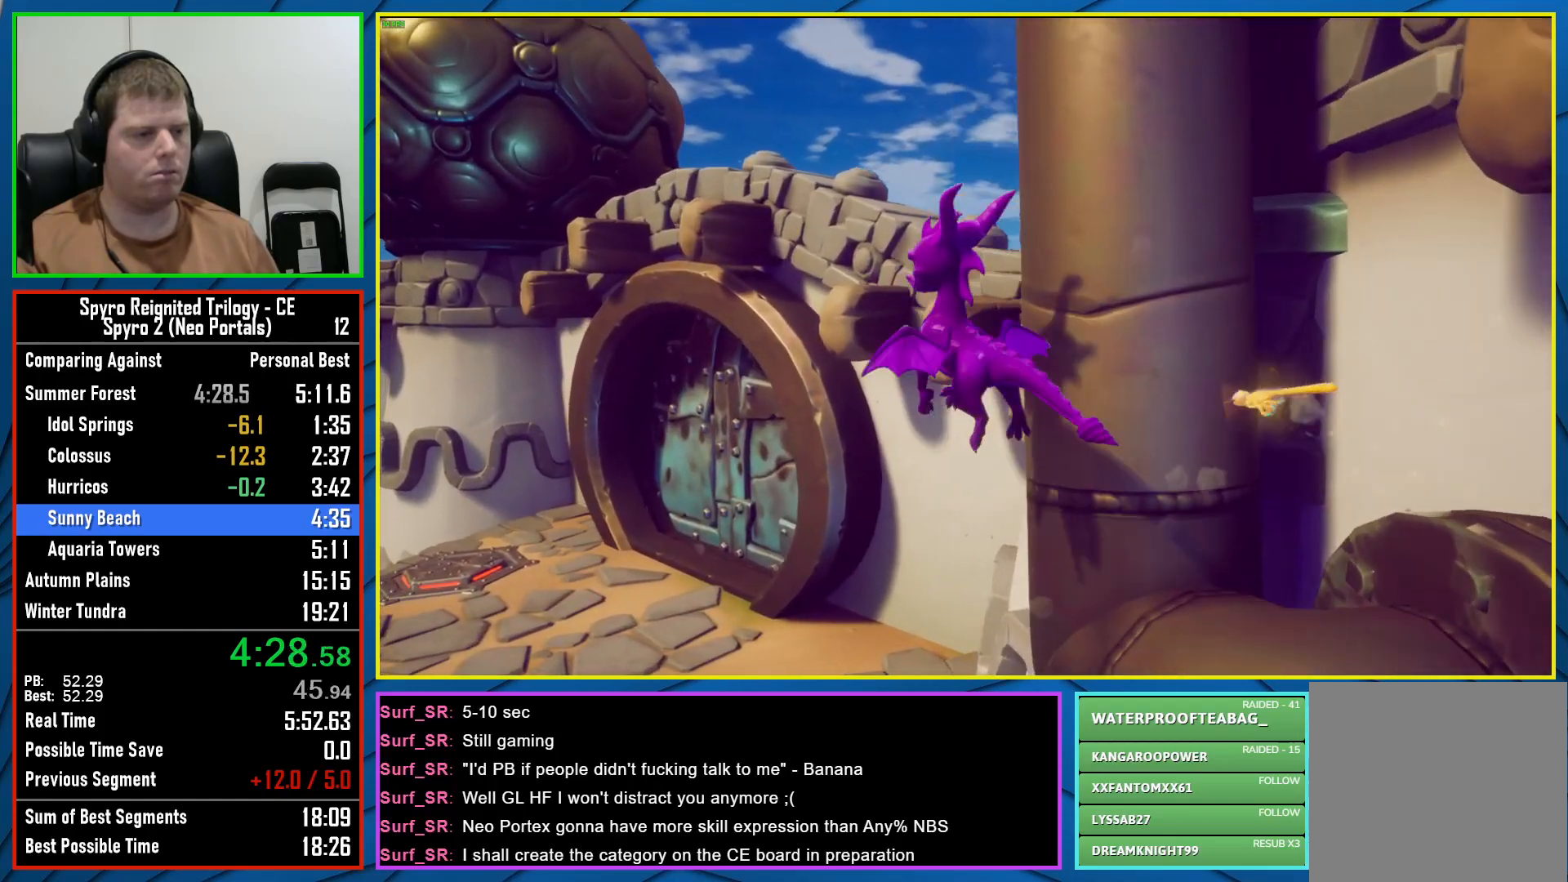
{"buttons": ["A"], "left_stick": "right", "right_stick": "center", "events": [[67, "left_stick", "center"], [217, "A", "up"], [433, "A", "down"], [500, "left_stick", "right"]]}
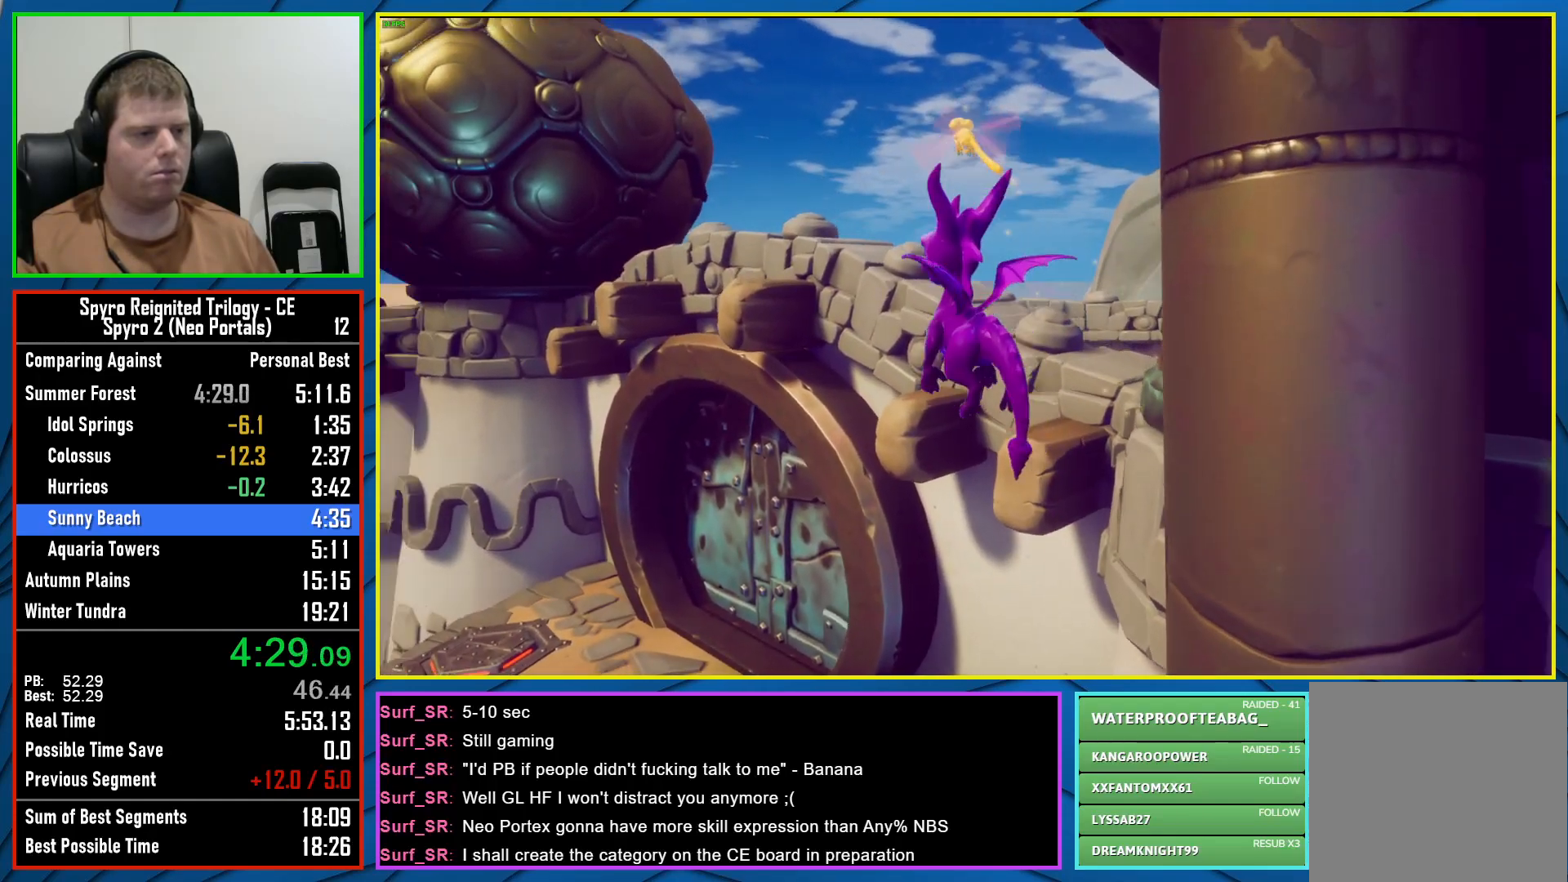
{"buttons": ["Y"], "left_stick": "up-right", "right_stick": "center", "events": [[67, "A", "up"], [267, "left_stick", "up-right"], [417, "Y", "down"]]}
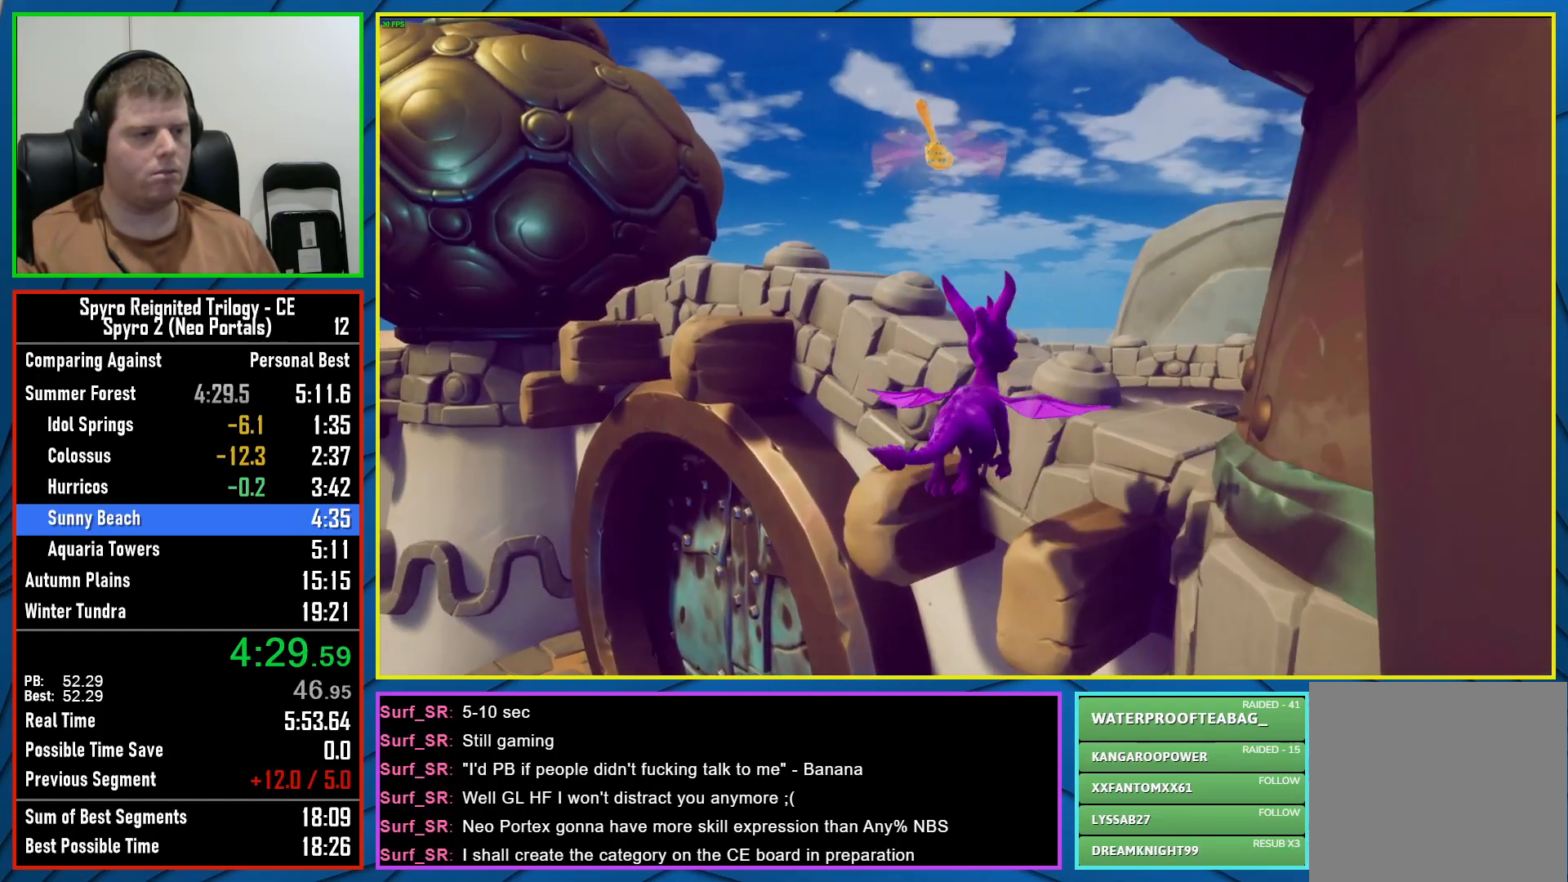
{"buttons": [], "left_stick": "up-right", "right_stick": "center", "events": [[200, "Y", "up"]]}